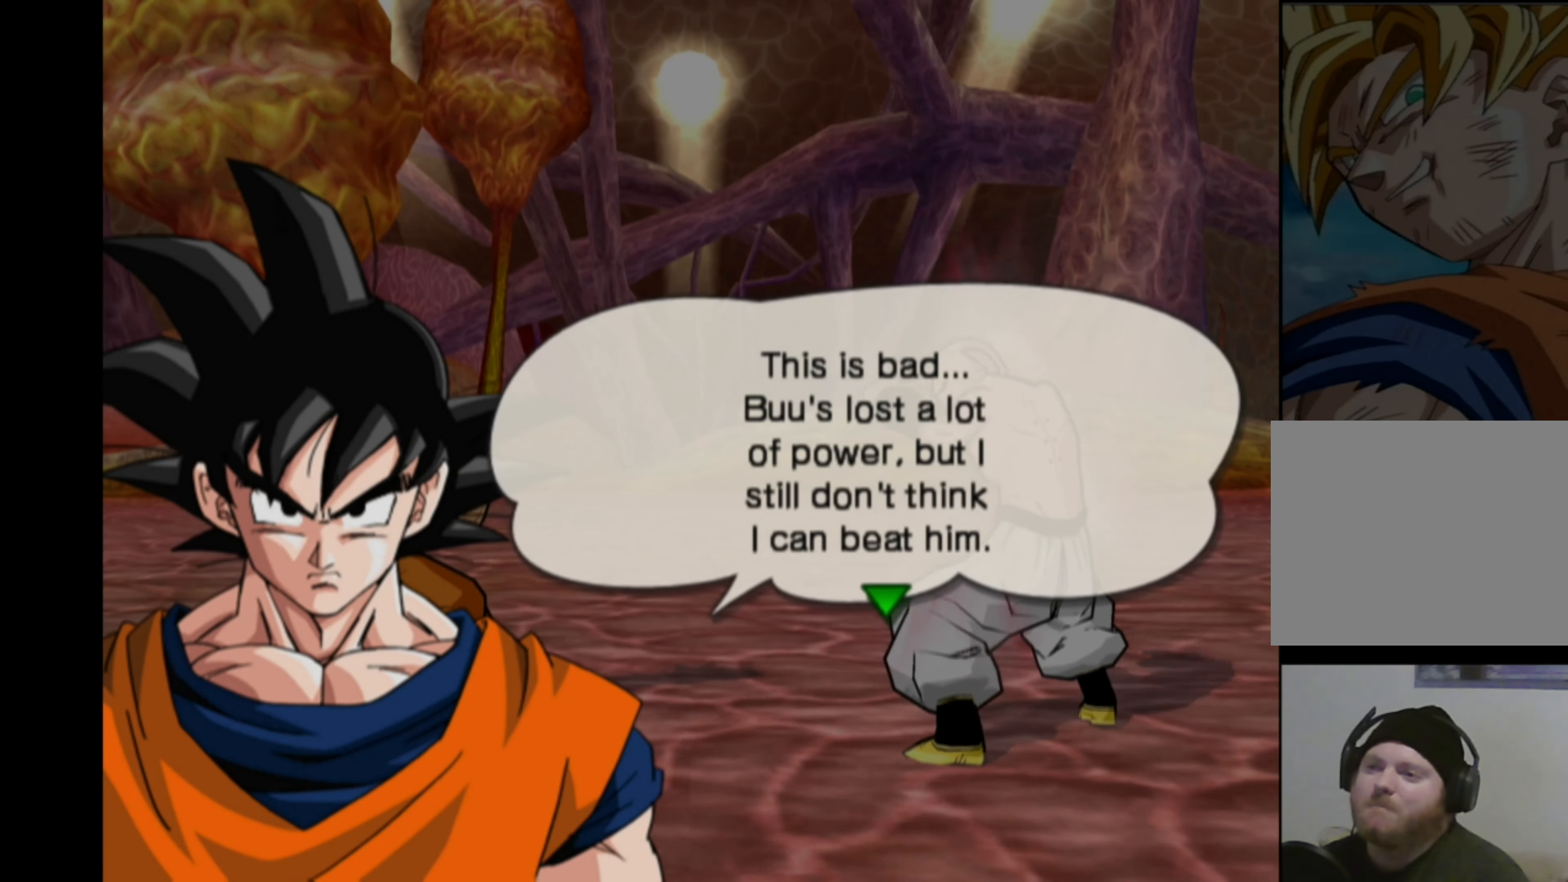
Gameplay with a controller (PlayStation layout); each line is a JSON object with the inputs held at the frame after it. "events" lists button and stick changes between this image and that frame as [ms after this image, input, new state], when the widget could be followed in between. Not read: L3 R3.
{"buttons": [], "left_stick": "center", "right_stick": "center", "events": [[166, "CROSS", "down"], [266, "CROSS", "up"]]}
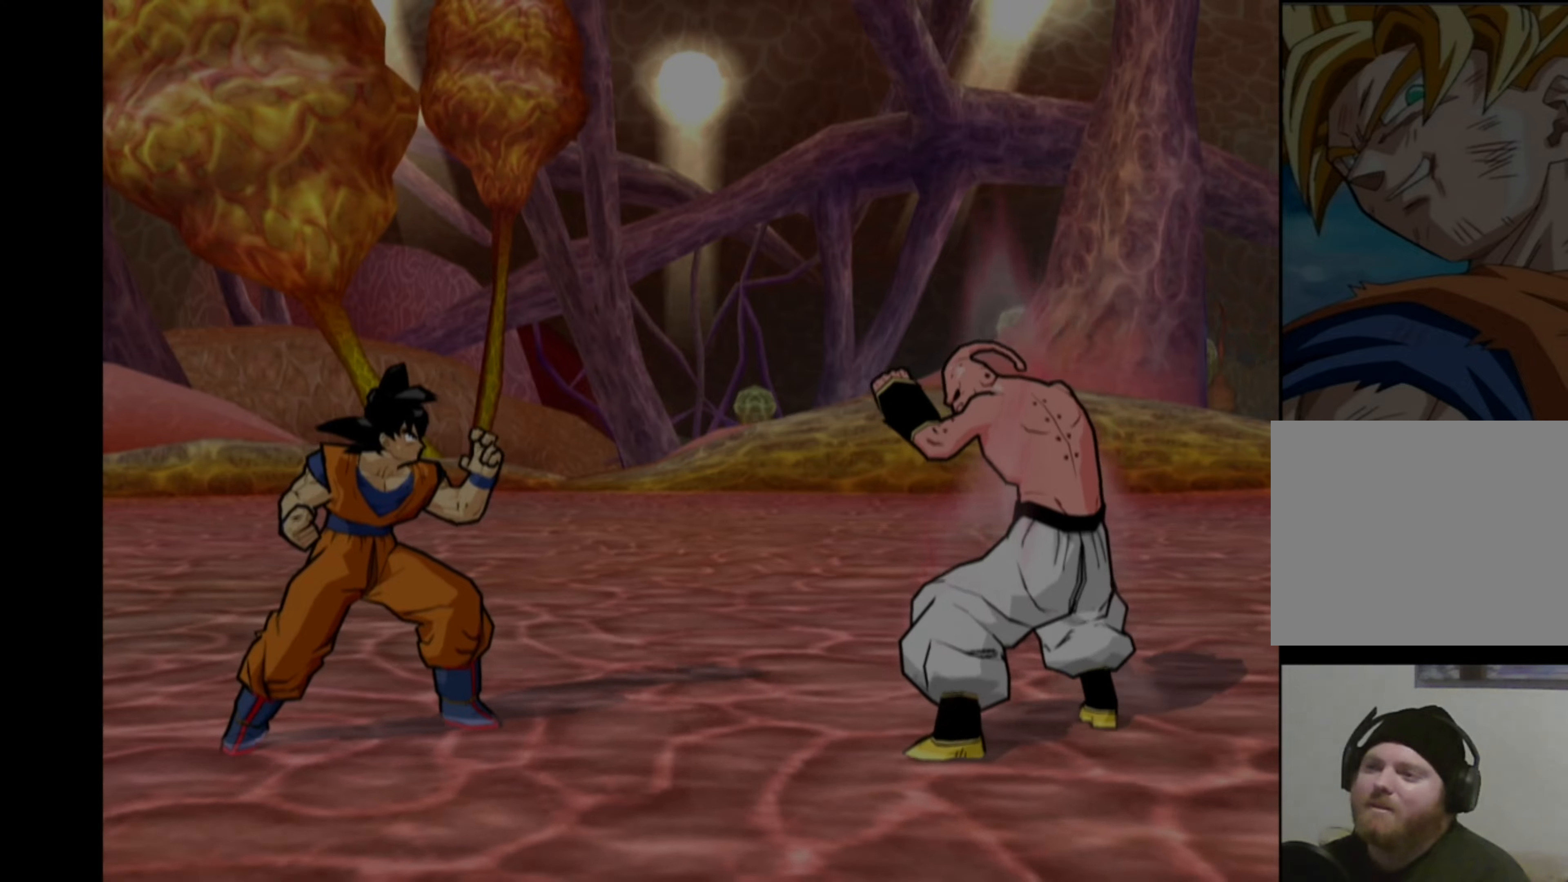
{"buttons": [], "left_stick": "center", "right_stick": "center", "events": [[83, "DPAD_LEFT", "down"], [150, "DPAD_LEFT", "up"], [250, "DPAD_LEFT", "down"], [350, "DPAD_LEFT", "up"]]}
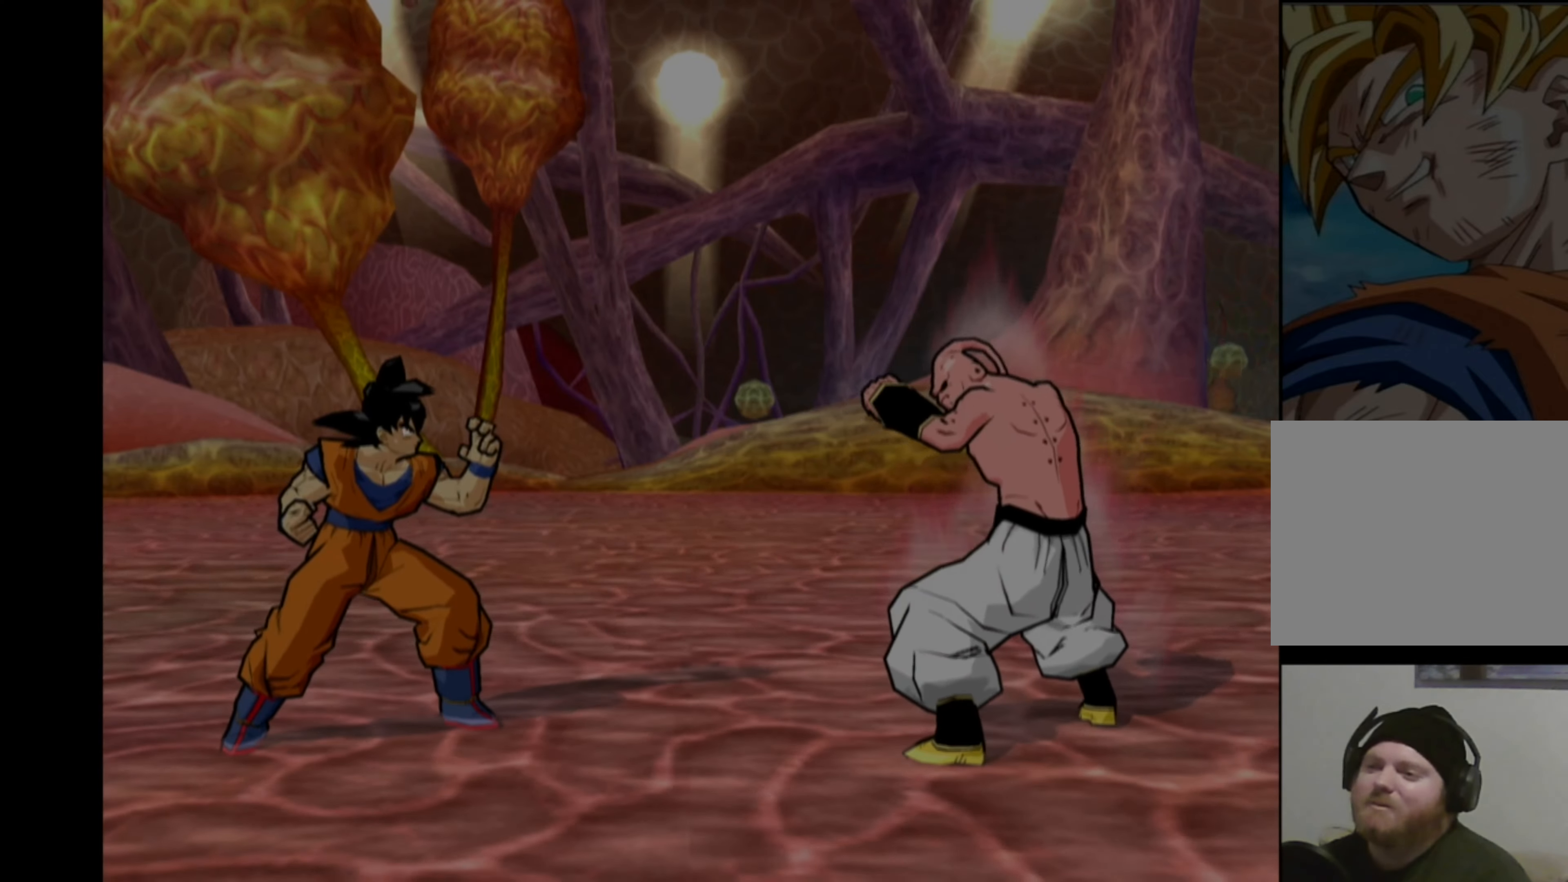
{"buttons": [], "left_stick": "center", "right_stick": "center", "events": []}
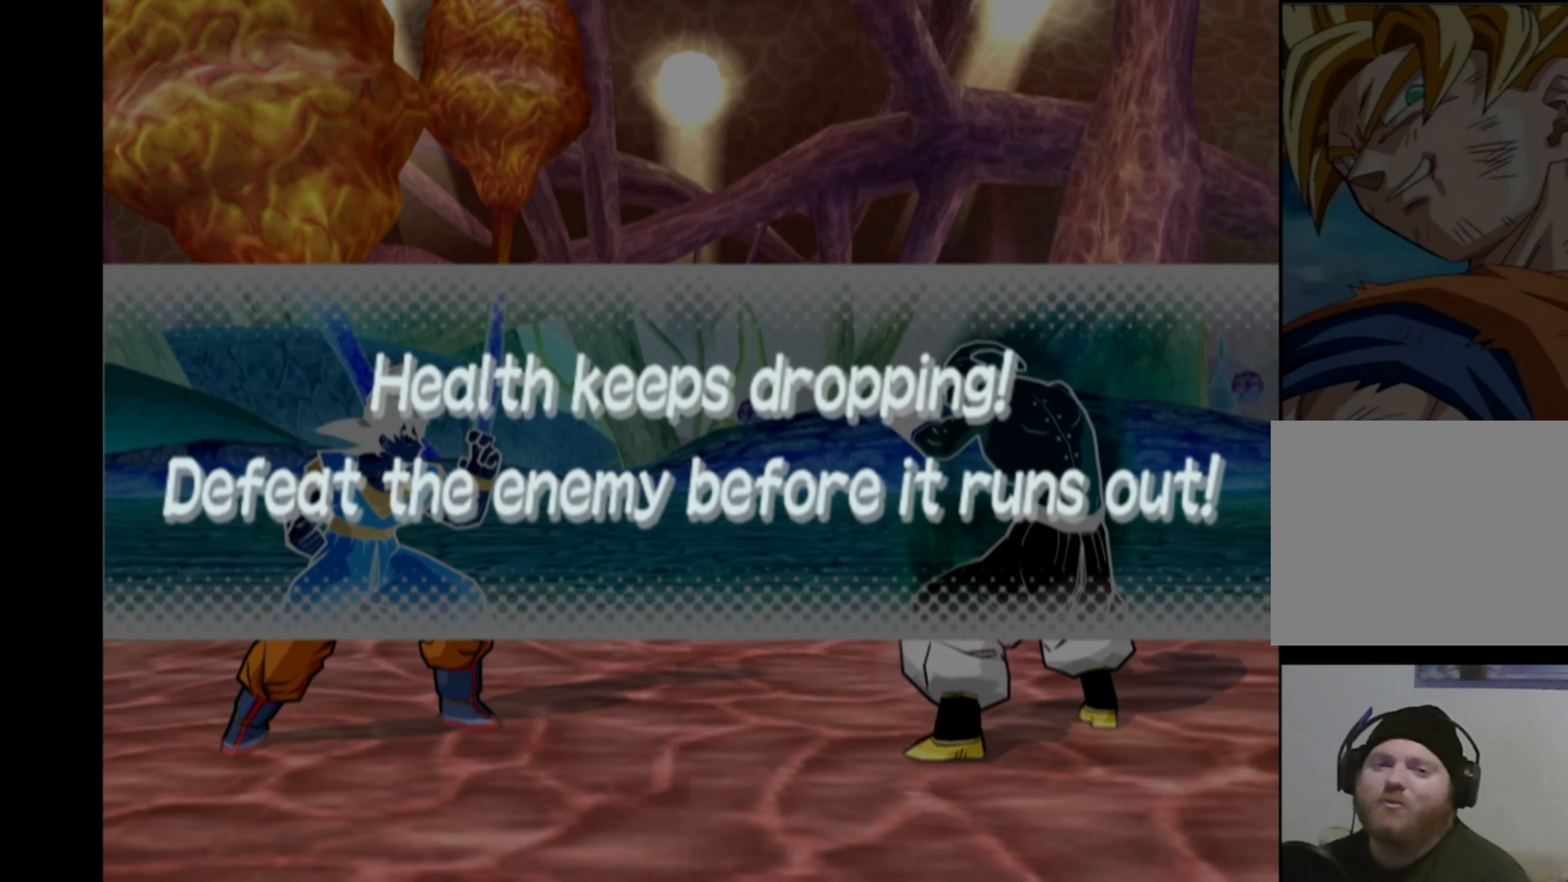
{"buttons": [], "left_stick": "center", "right_stick": "center", "events": []}
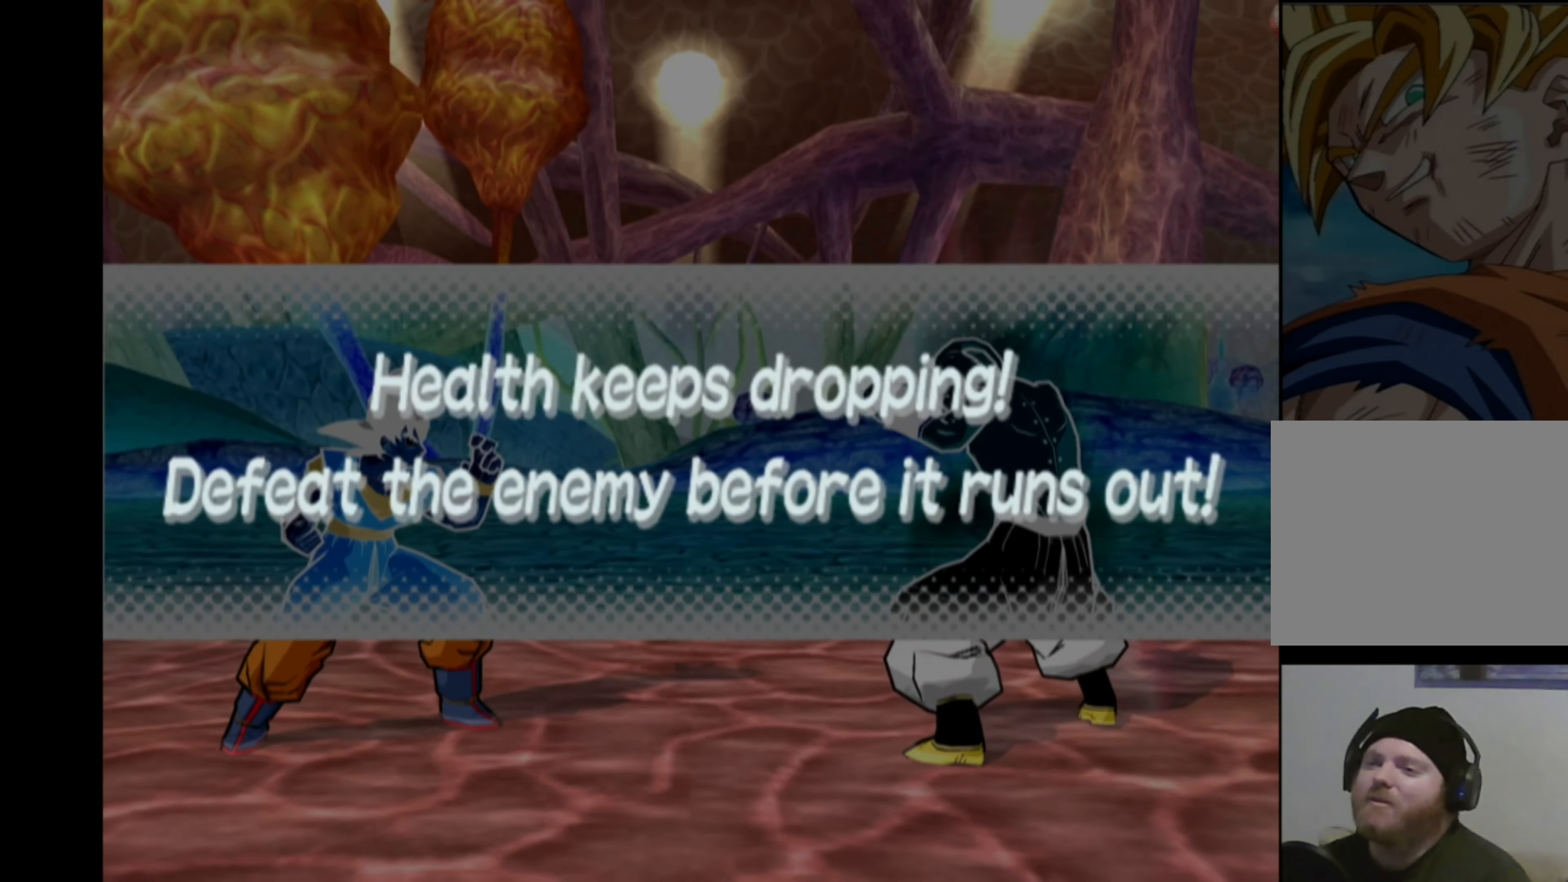
{"buttons": [], "left_stick": "center", "right_stick": "center", "events": []}
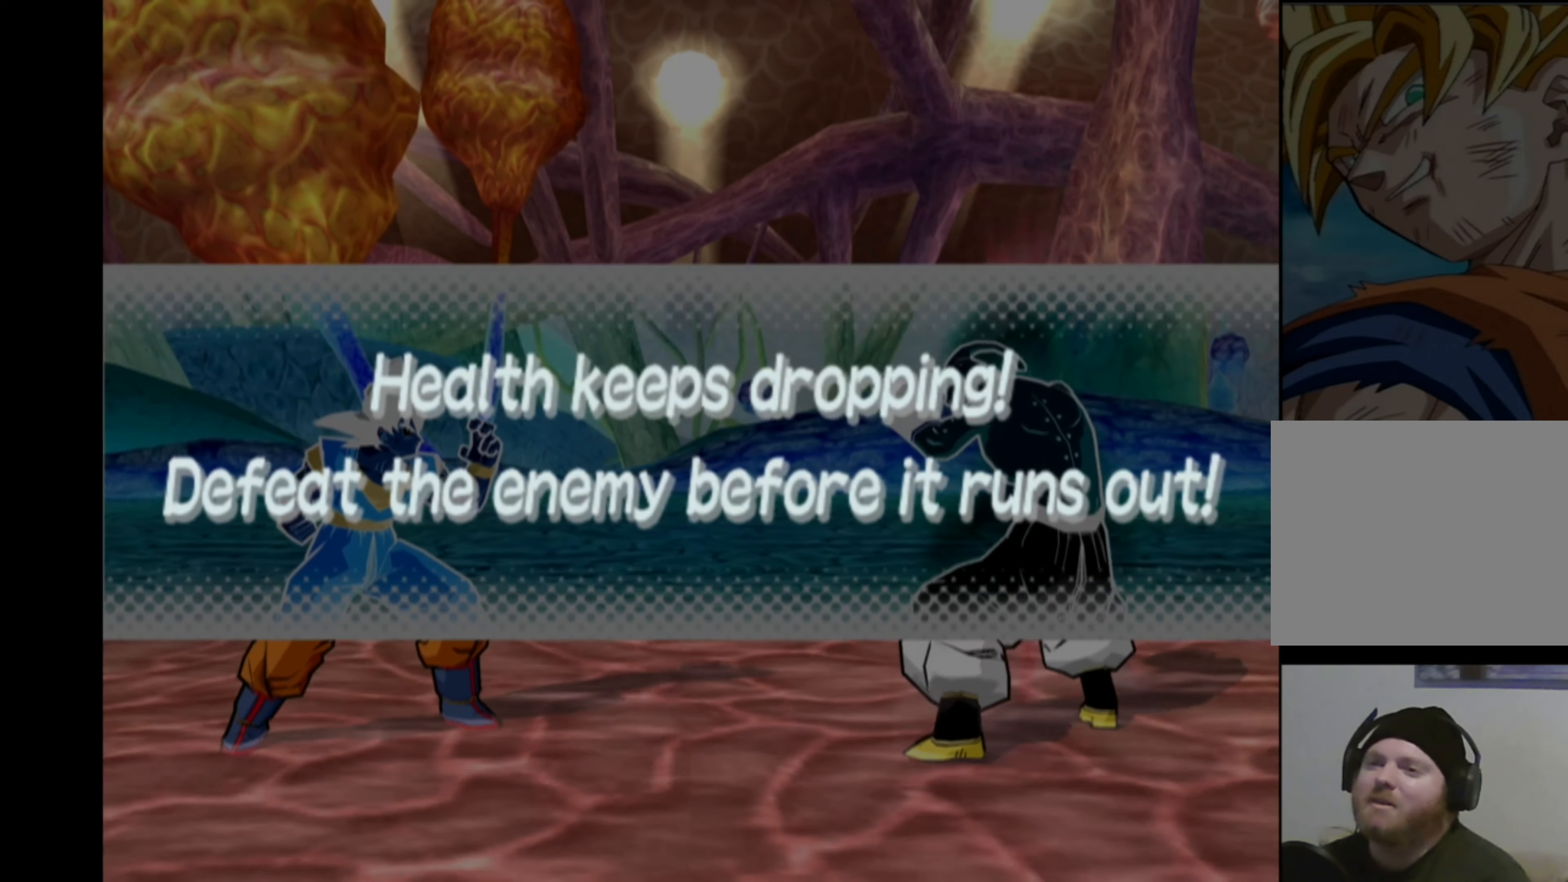
{"buttons": [], "left_stick": "center", "right_stick": "center", "events": []}
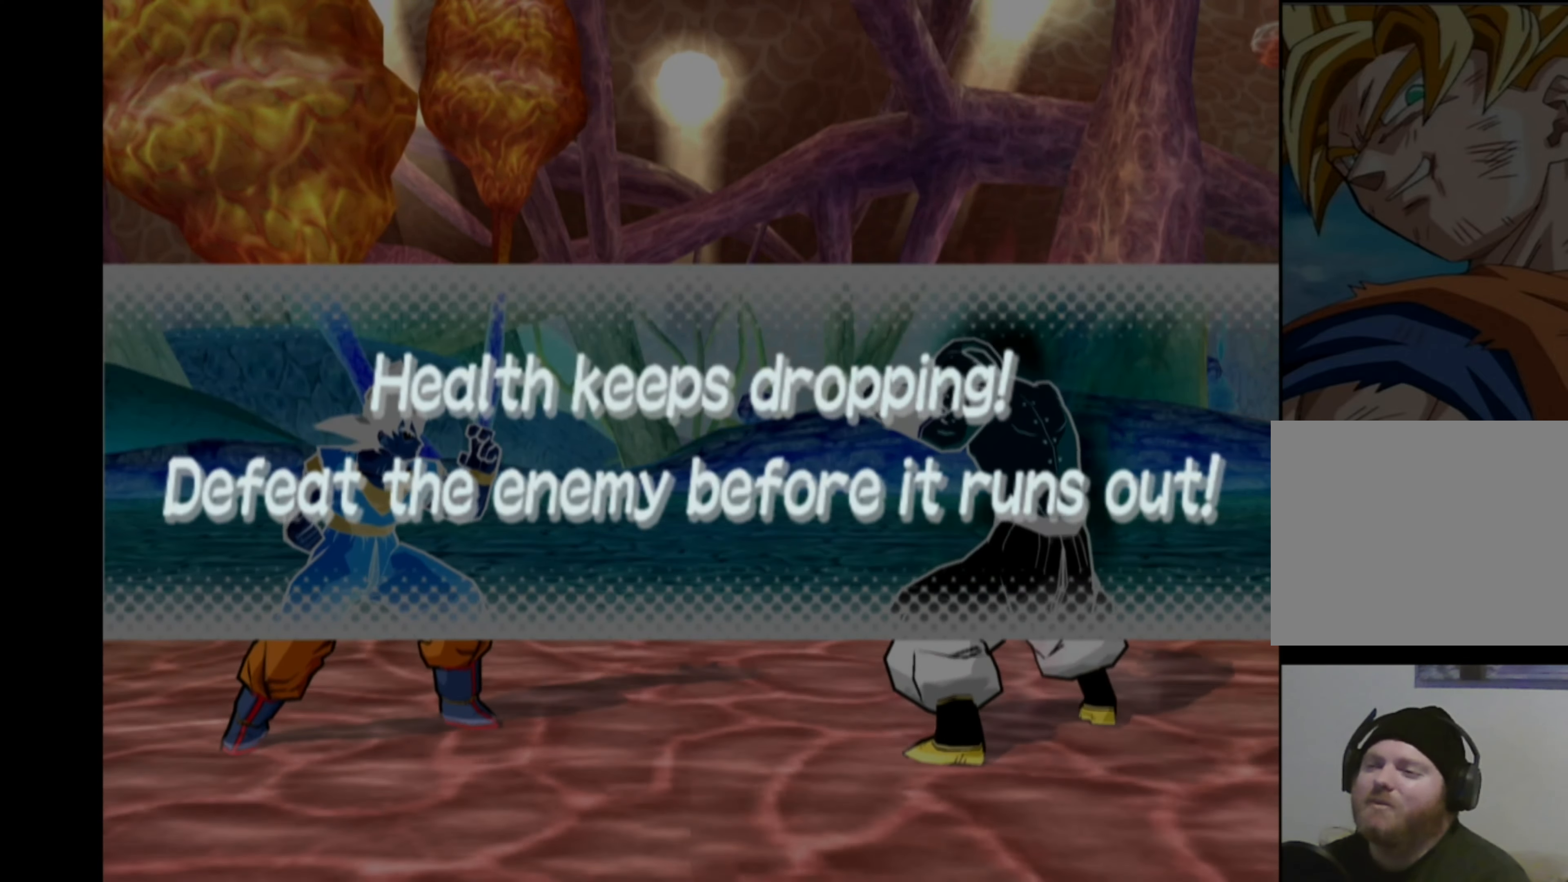
{"buttons": [], "left_stick": "center", "right_stick": "center", "events": []}
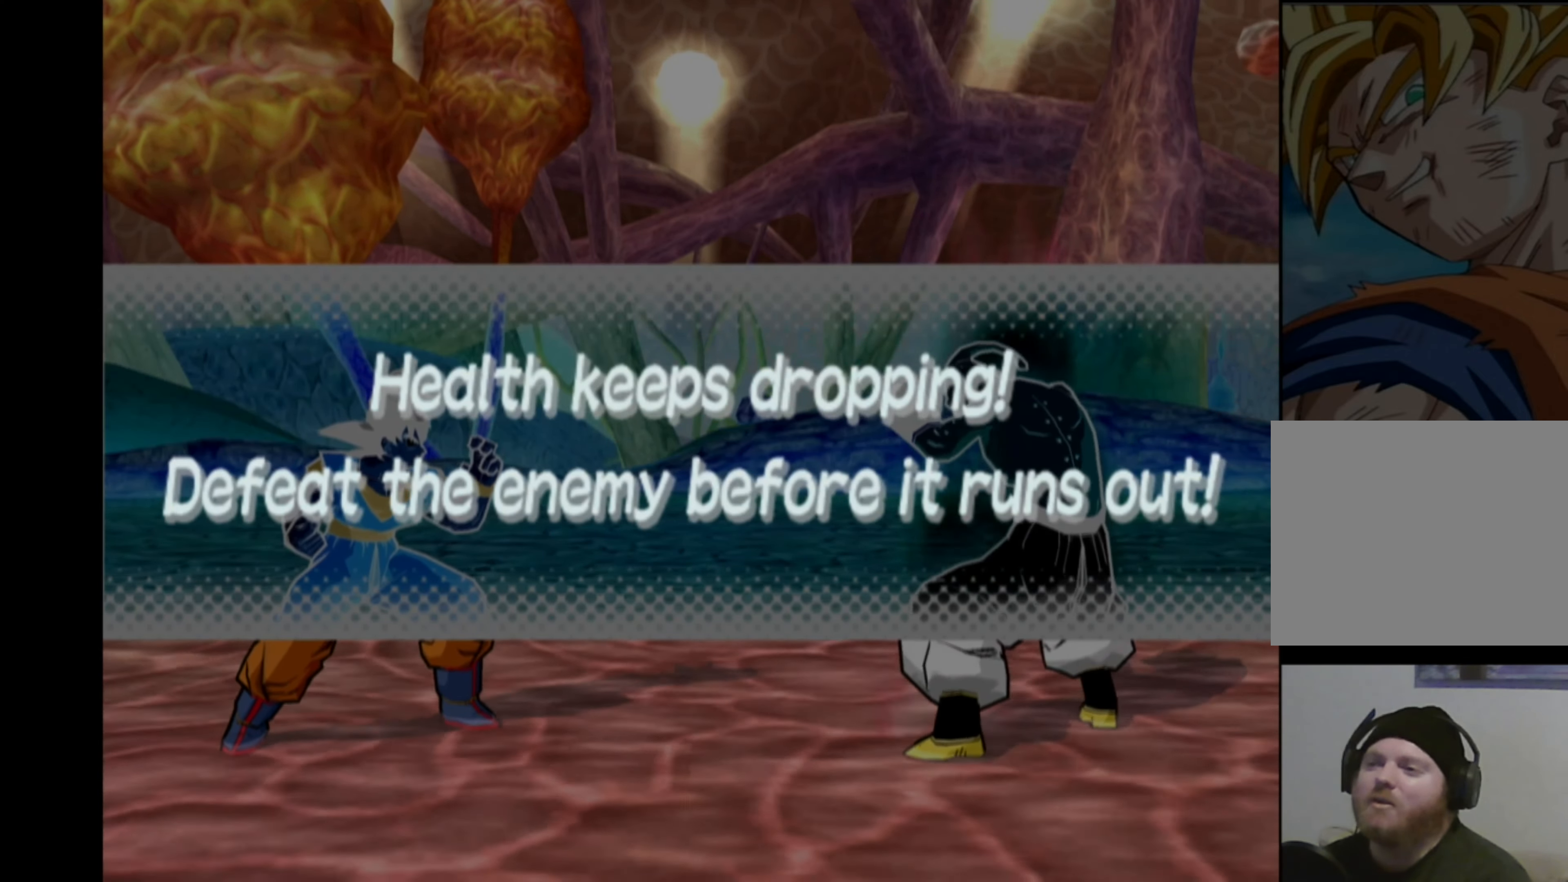
{"buttons": [], "left_stick": "center", "right_stick": "center", "events": []}
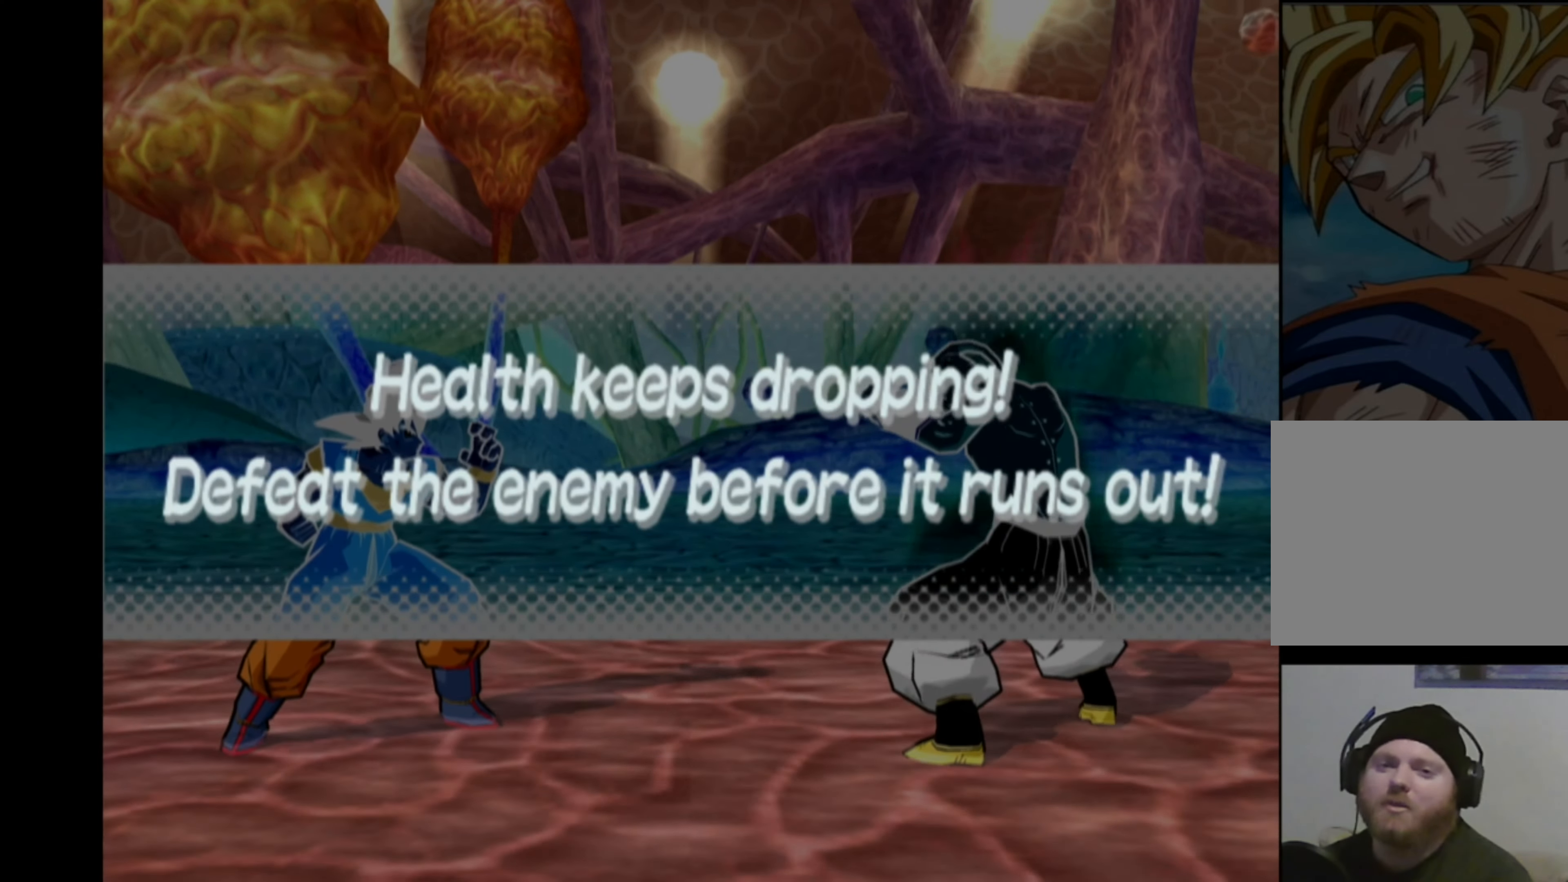
{"buttons": [], "left_stick": "center", "right_stick": "center", "events": []}
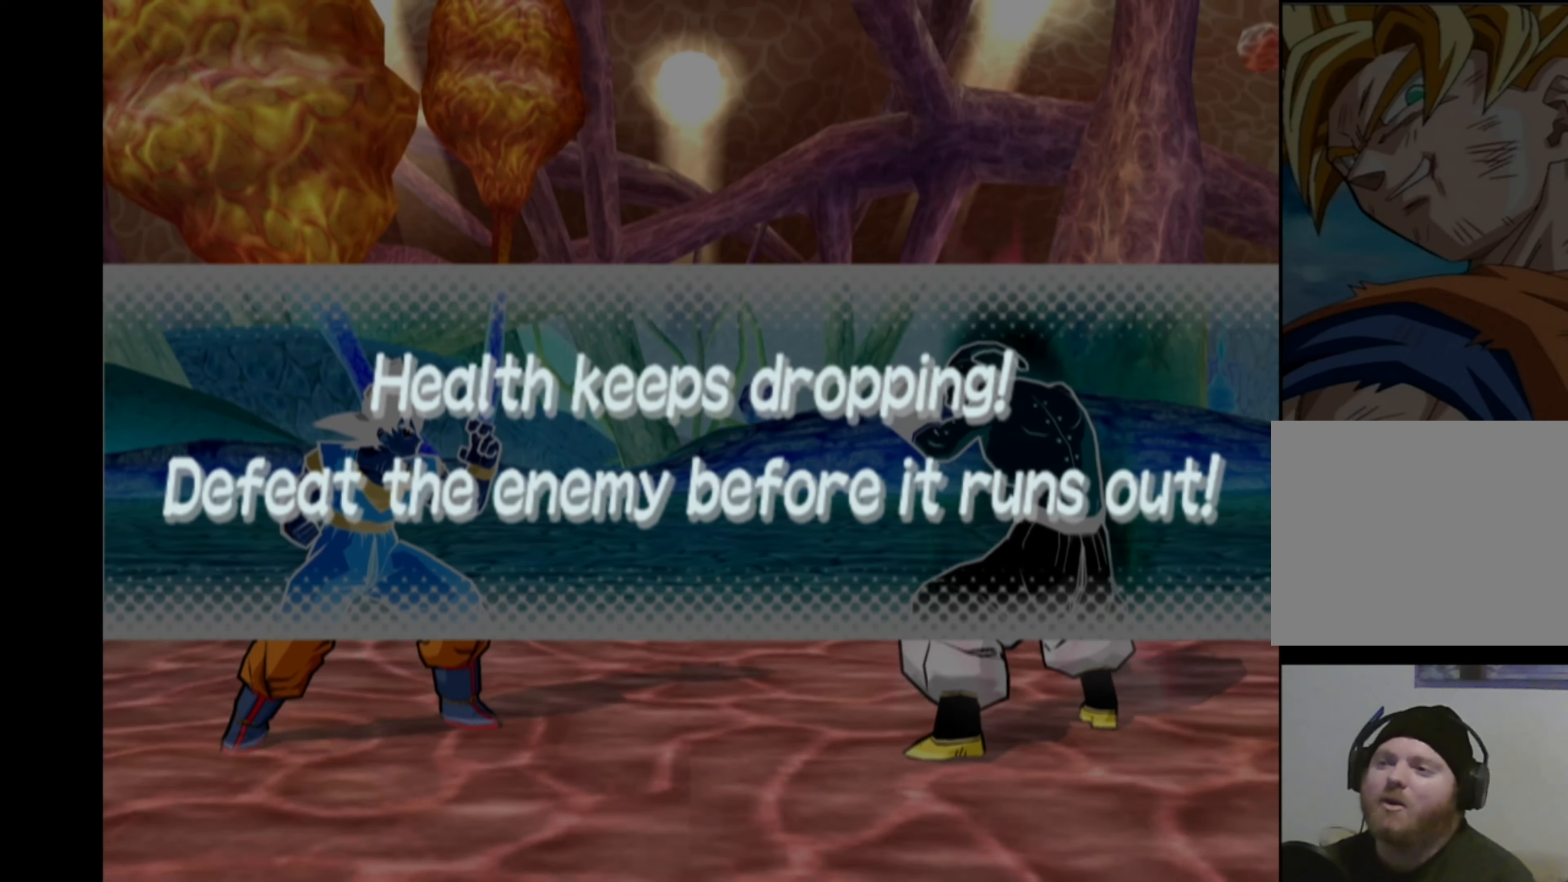
{"buttons": [], "left_stick": "center", "right_stick": "center", "events": []}
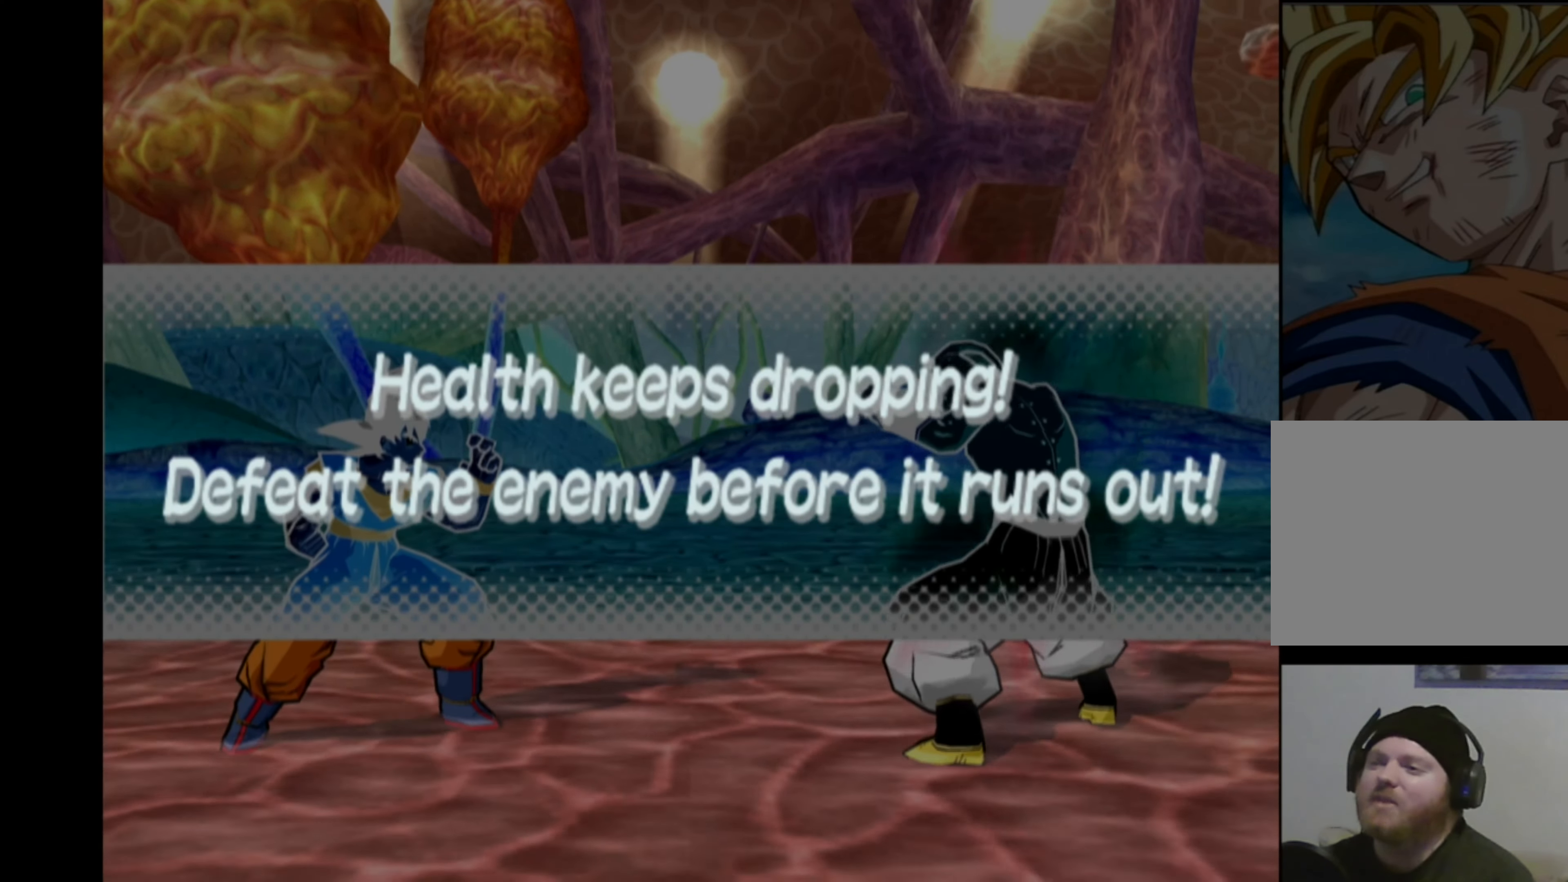
{"buttons": ["DPAD_RIGHT"], "left_stick": "center", "right_stick": "center", "events": [[33, "CROSS", "down"], [150, "CROSS", "up"], [233, "DPAD_RIGHT", "down"], [300, "DPAD_RIGHT", "up"], [367, "DPAD_RIGHT", "down"]]}
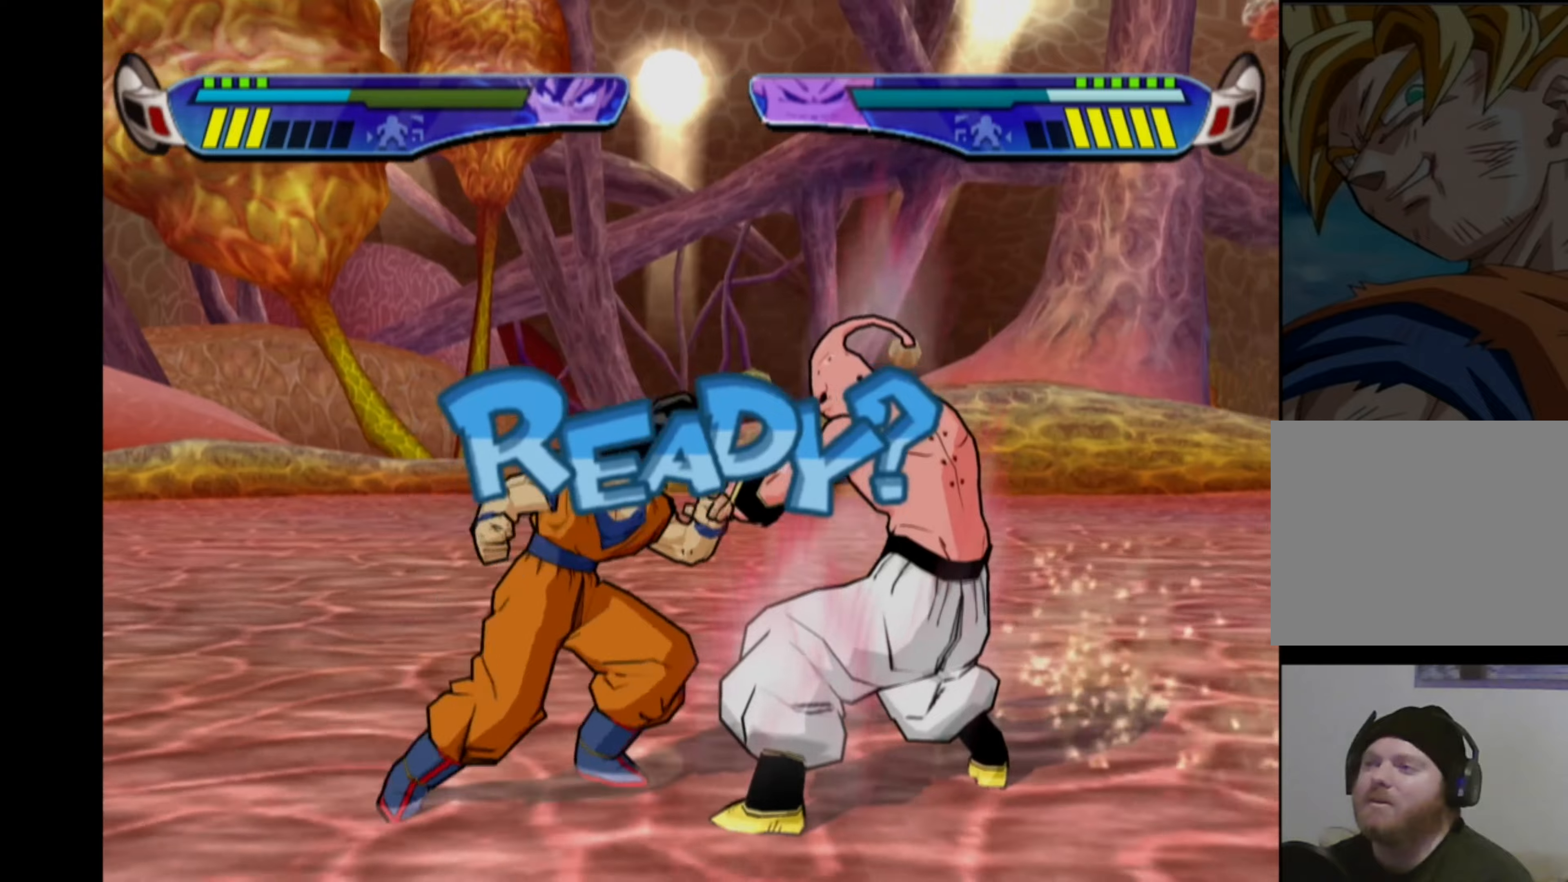
{"buttons": ["DPAD_RIGHT"], "left_stick": "center", "right_stick": "center", "events": []}
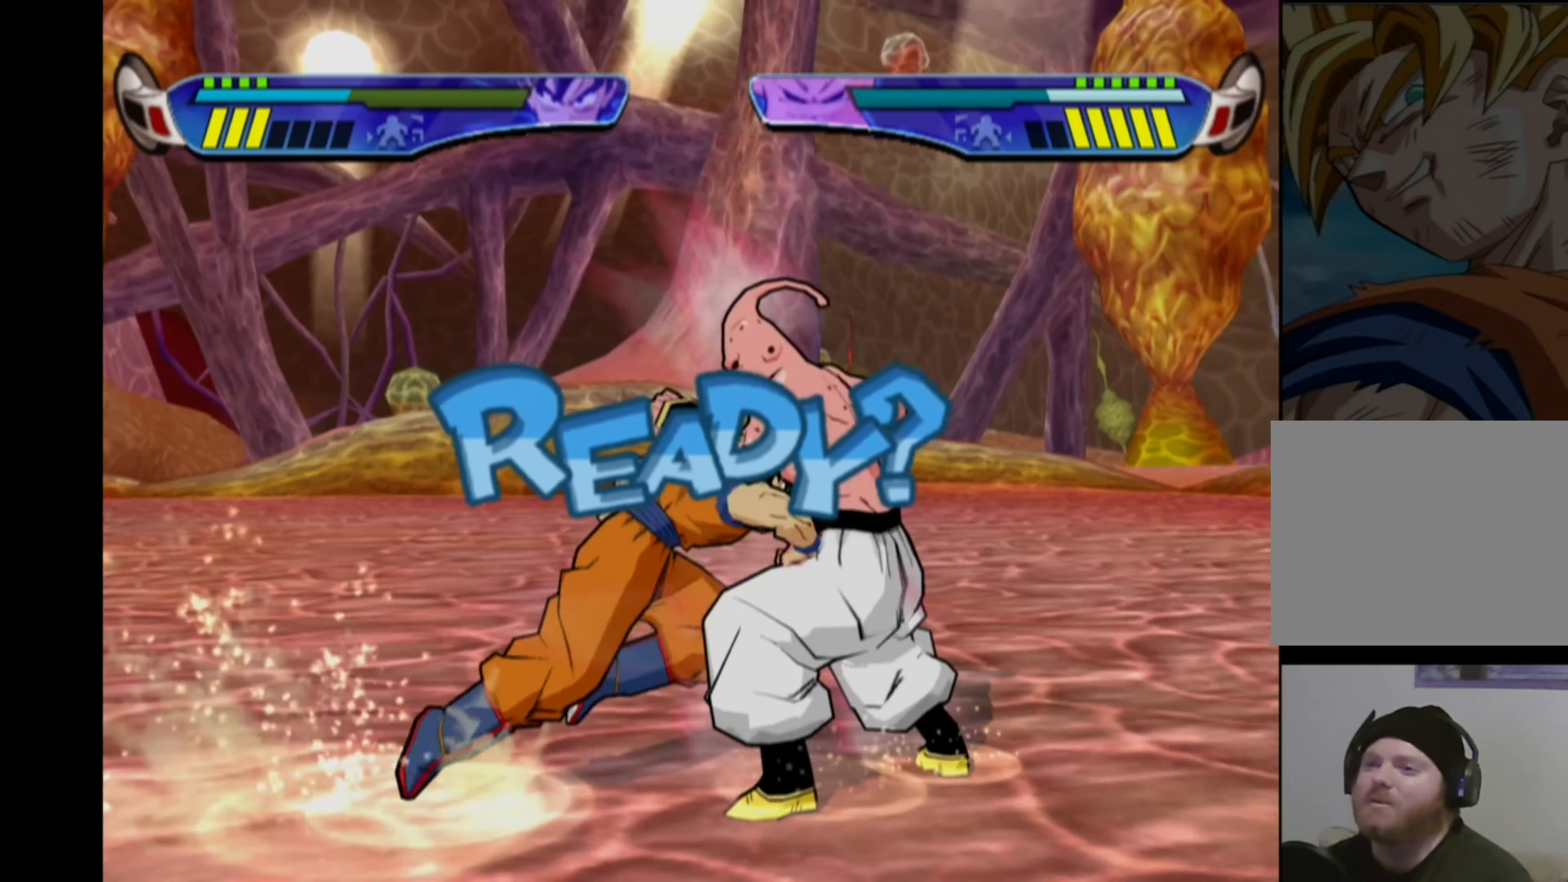
{"buttons": ["L1"], "left_stick": "center", "right_stick": "center", "events": [[200, "DPAD_RIGHT", "up"], [334, "L1", "down"], [400, "L1", "up"], [484, "L1", "down"]]}
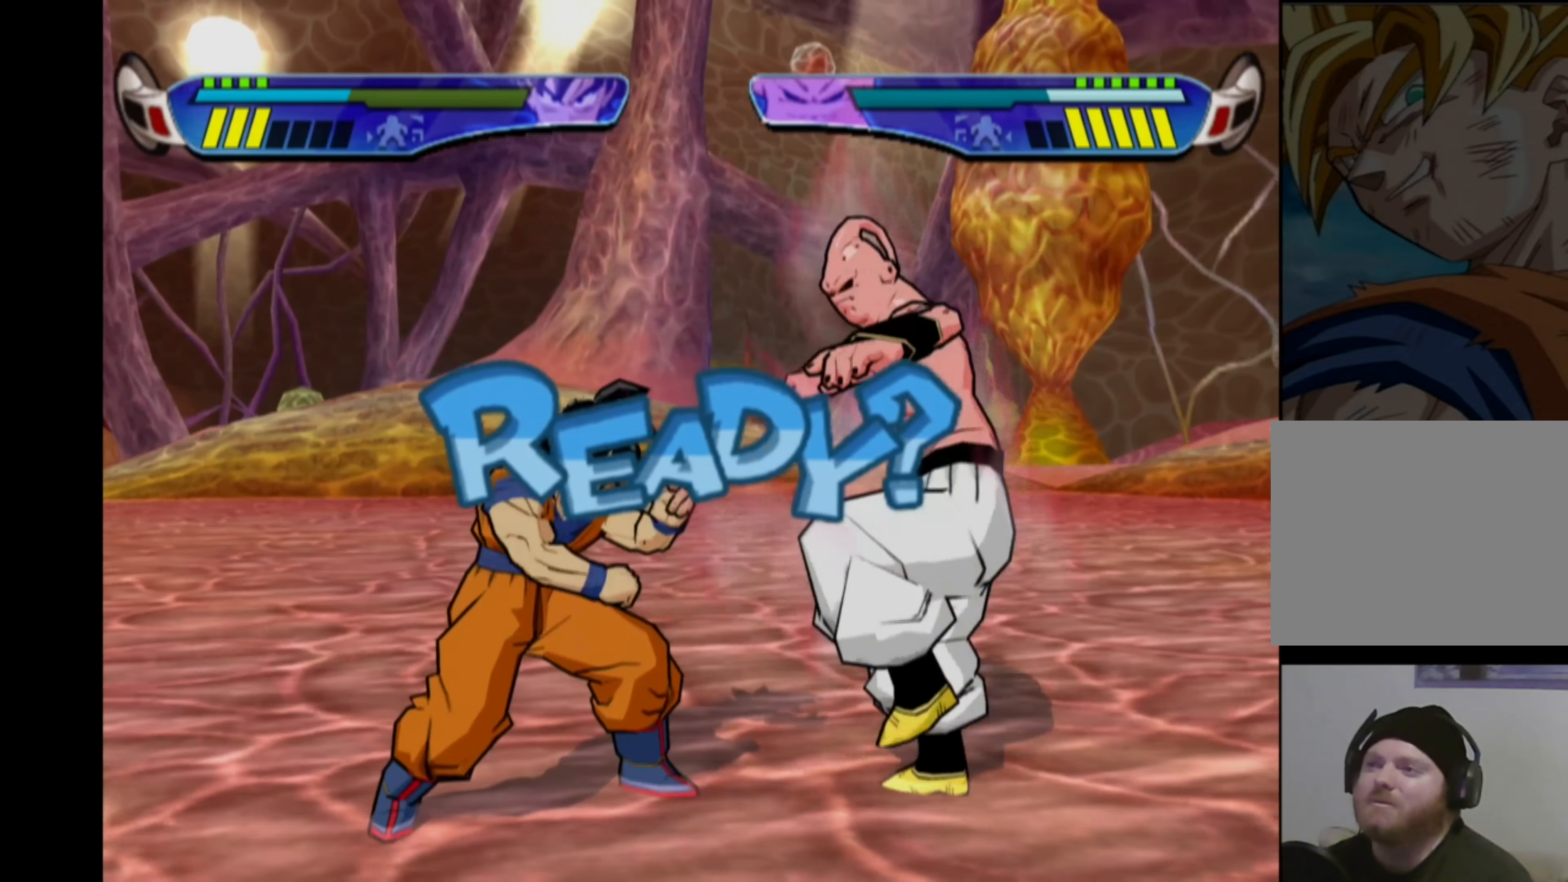
{"buttons": [], "left_stick": "center", "right_stick": "center", "events": [[50, "L1", "up"], [134, "L1", "down"], [184, "L1", "up"], [267, "L1", "down"], [334, "L1", "up"], [400, "L1", "down"], [467, "L1", "up"]]}
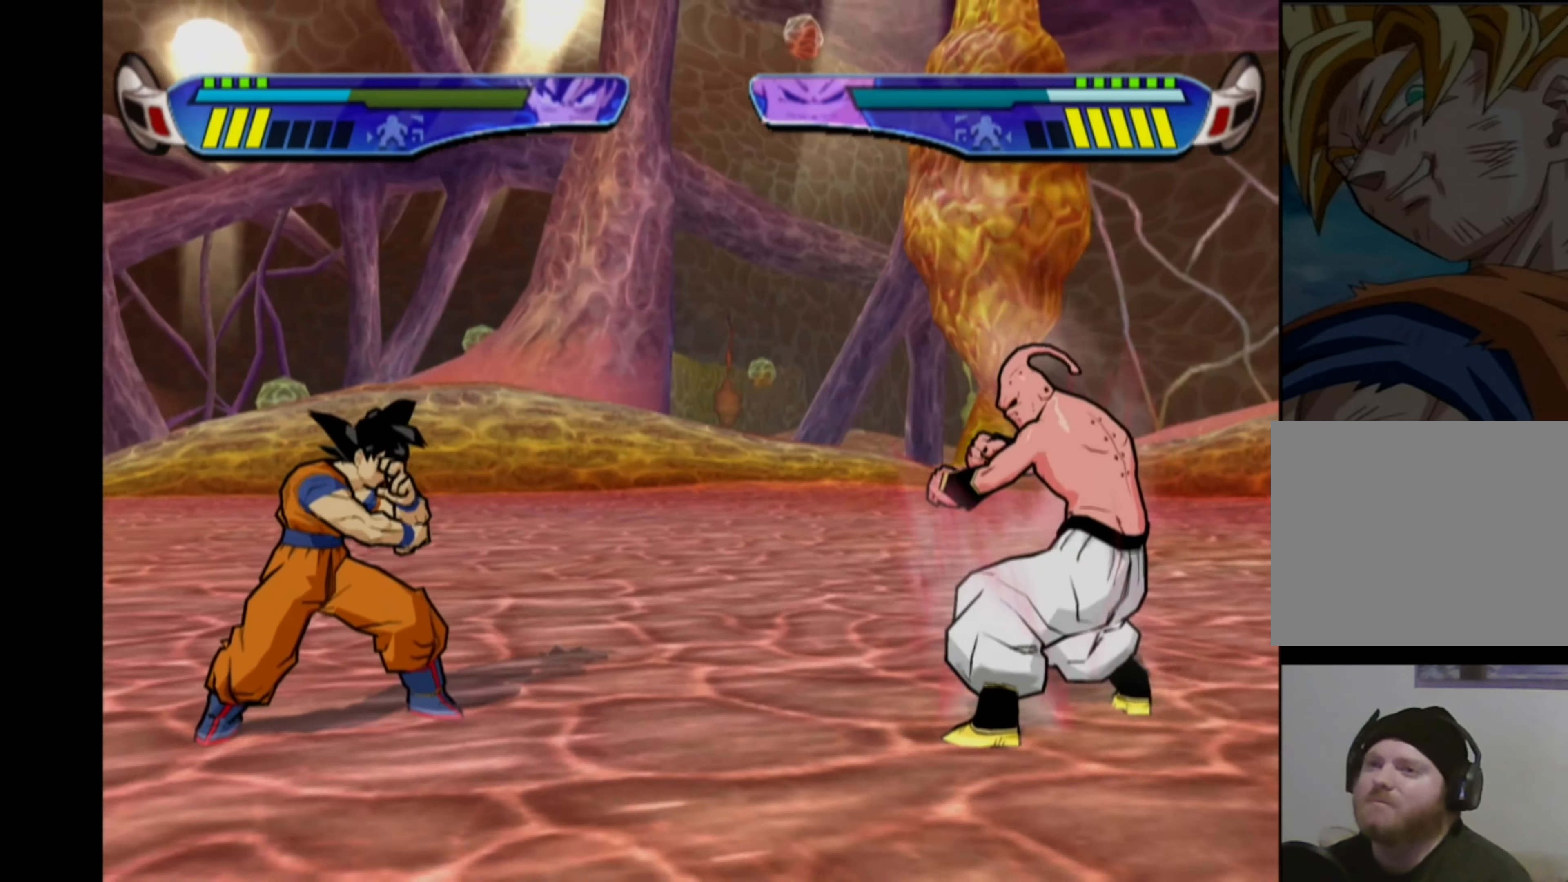
{"buttons": [], "left_stick": "center", "right_stick": "center", "events": [[50, "L1", "down"], [134, "L1", "up"], [200, "L1", "down"], [267, "L1", "up"], [334, "L1", "down"], [417, "L1", "up"]]}
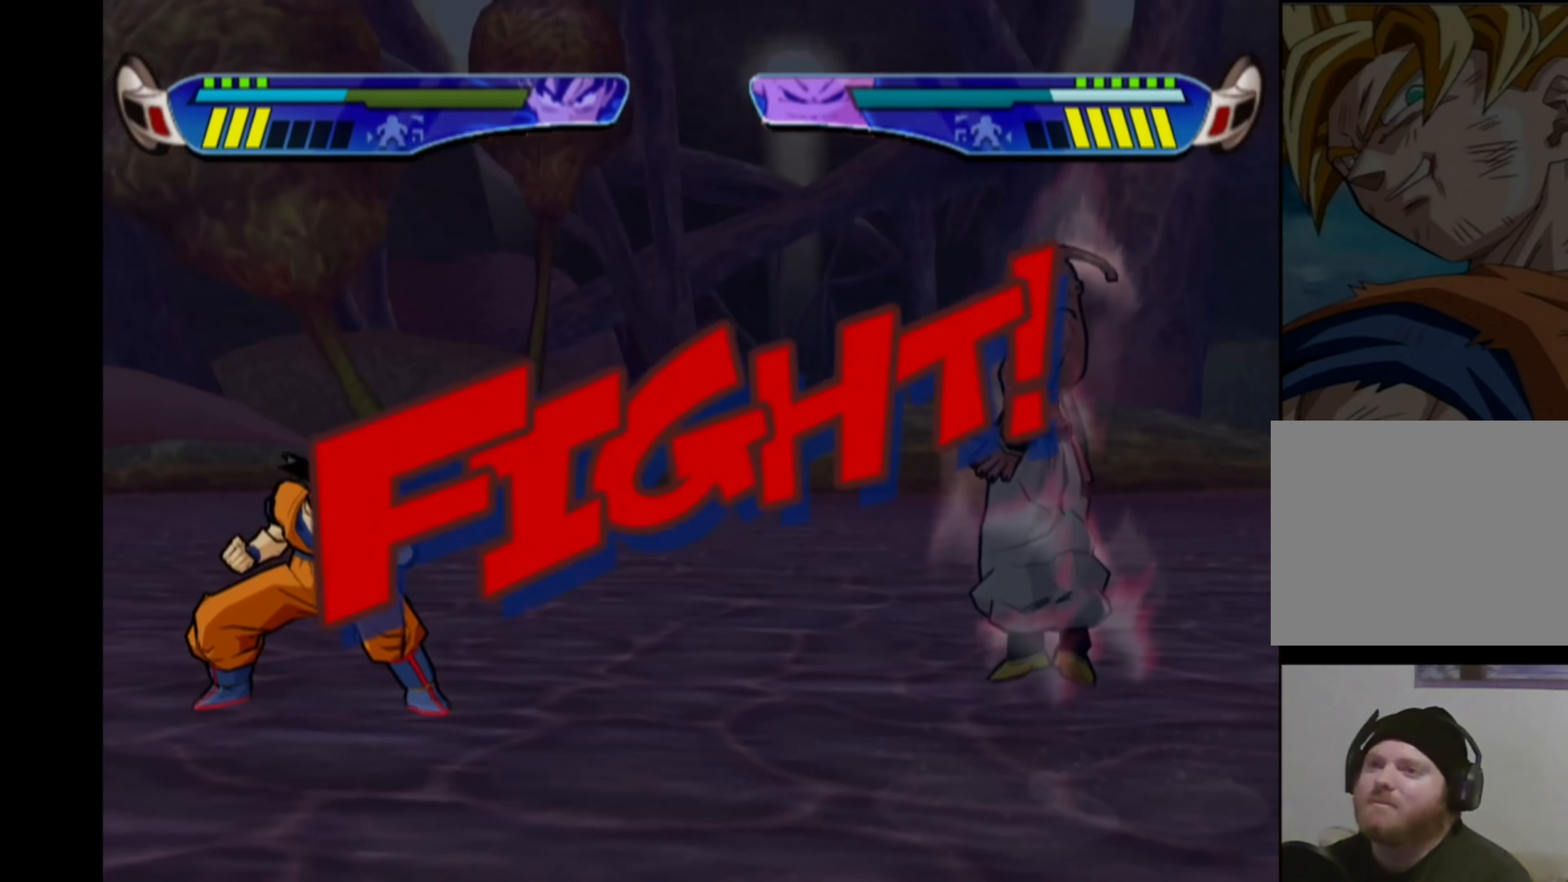
{"buttons": [], "left_stick": "center", "right_stick": "center", "events": []}
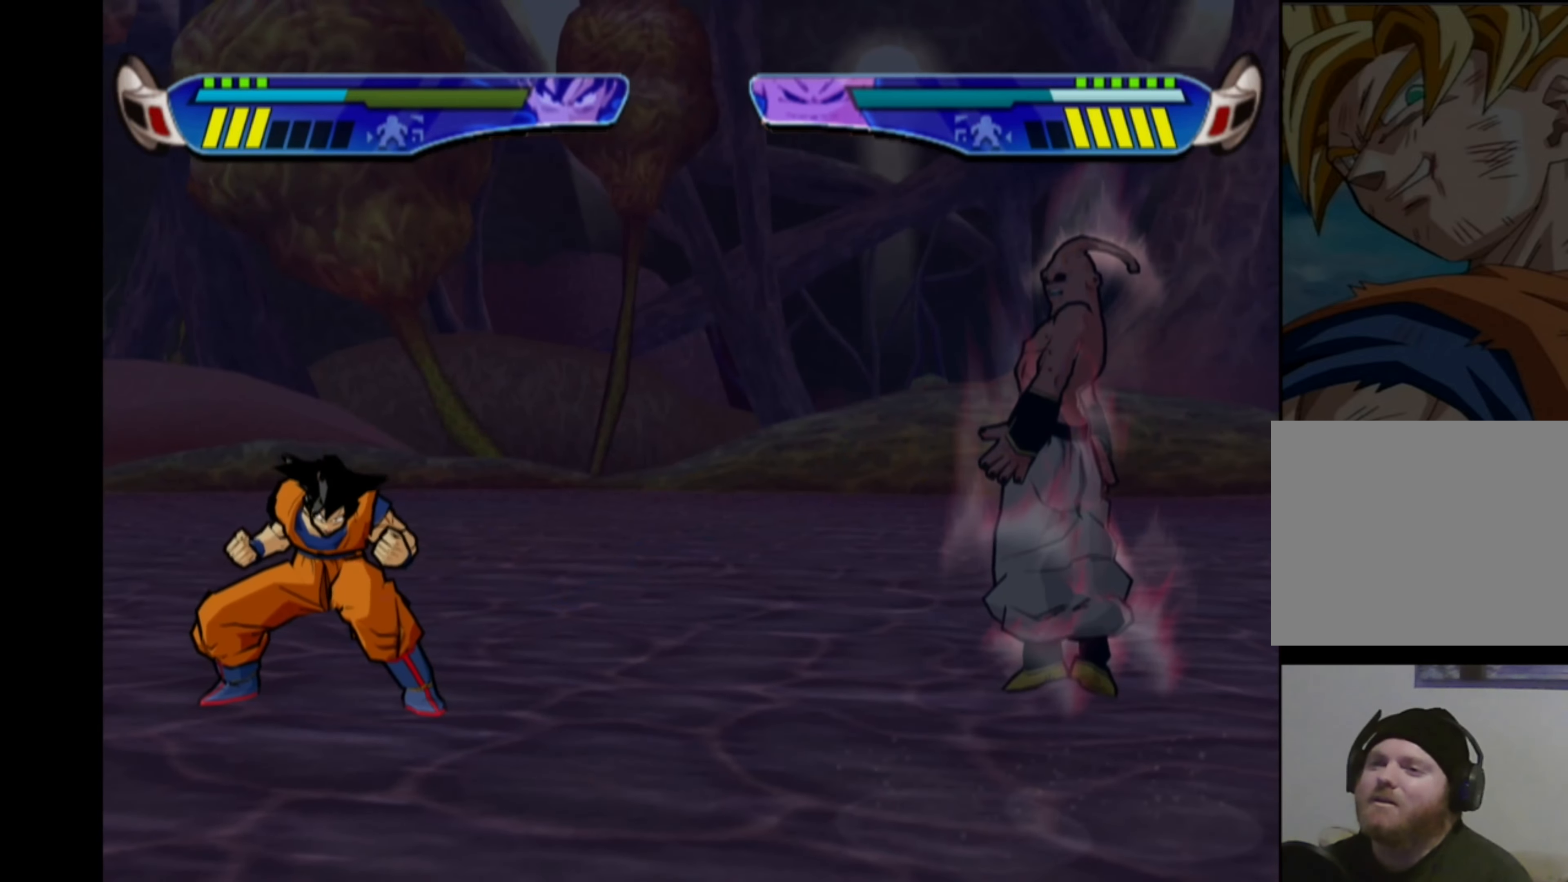
{"buttons": ["DPAD_LEFT"], "left_stick": "center", "right_stick": "center", "events": [[484, "DPAD_LEFT", "down"]]}
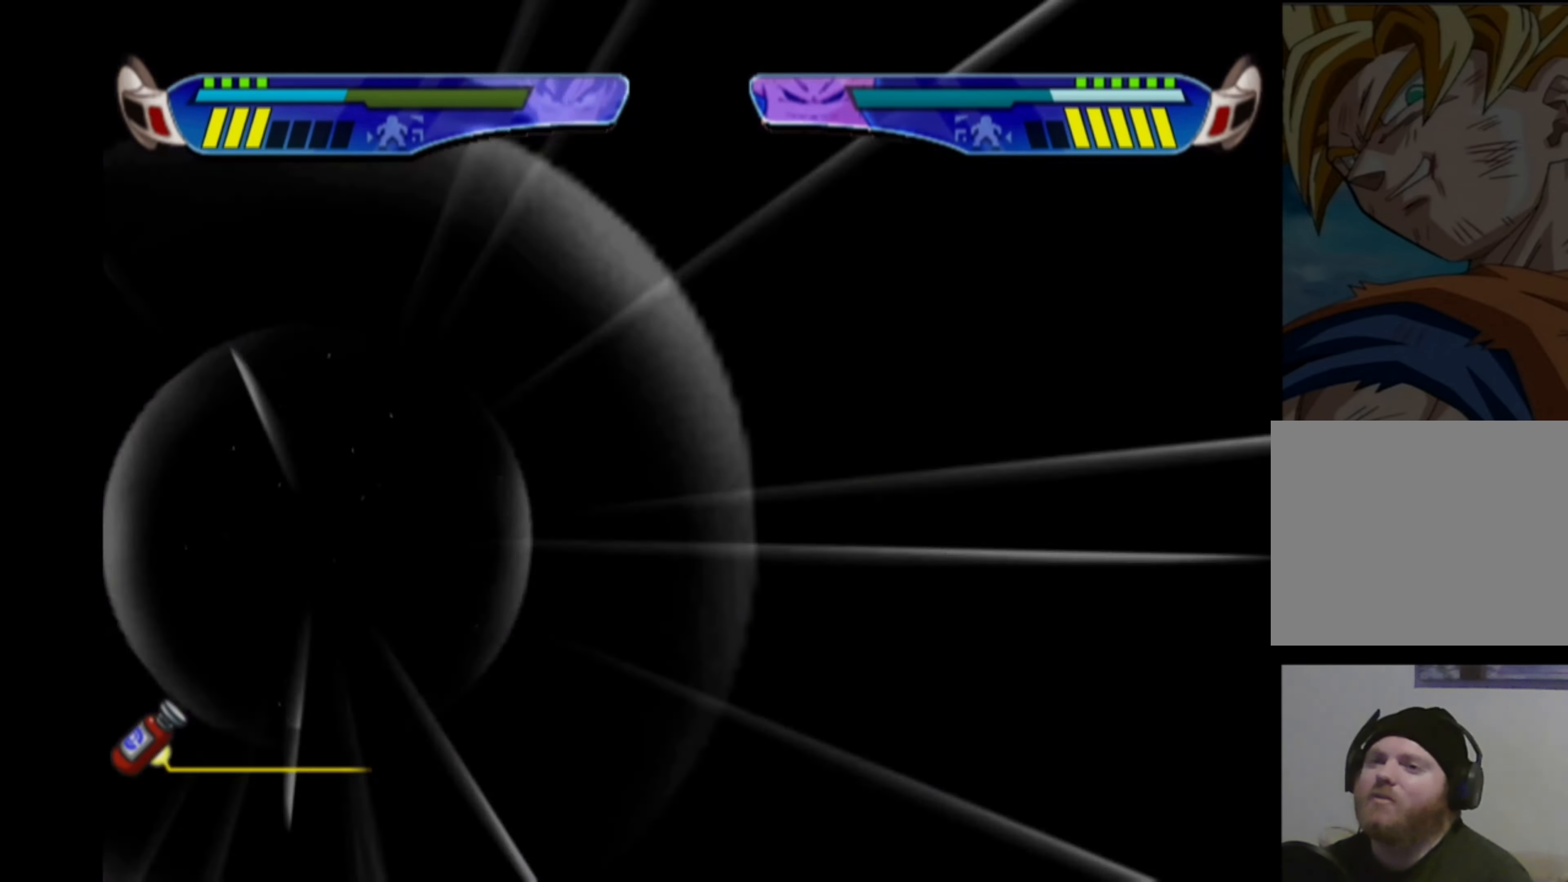
{"buttons": ["CROSS"], "left_stick": "center", "right_stick": "center", "events": [[184, "DPAD_LEFT", "up"], [350, "CROSS", "down"]]}
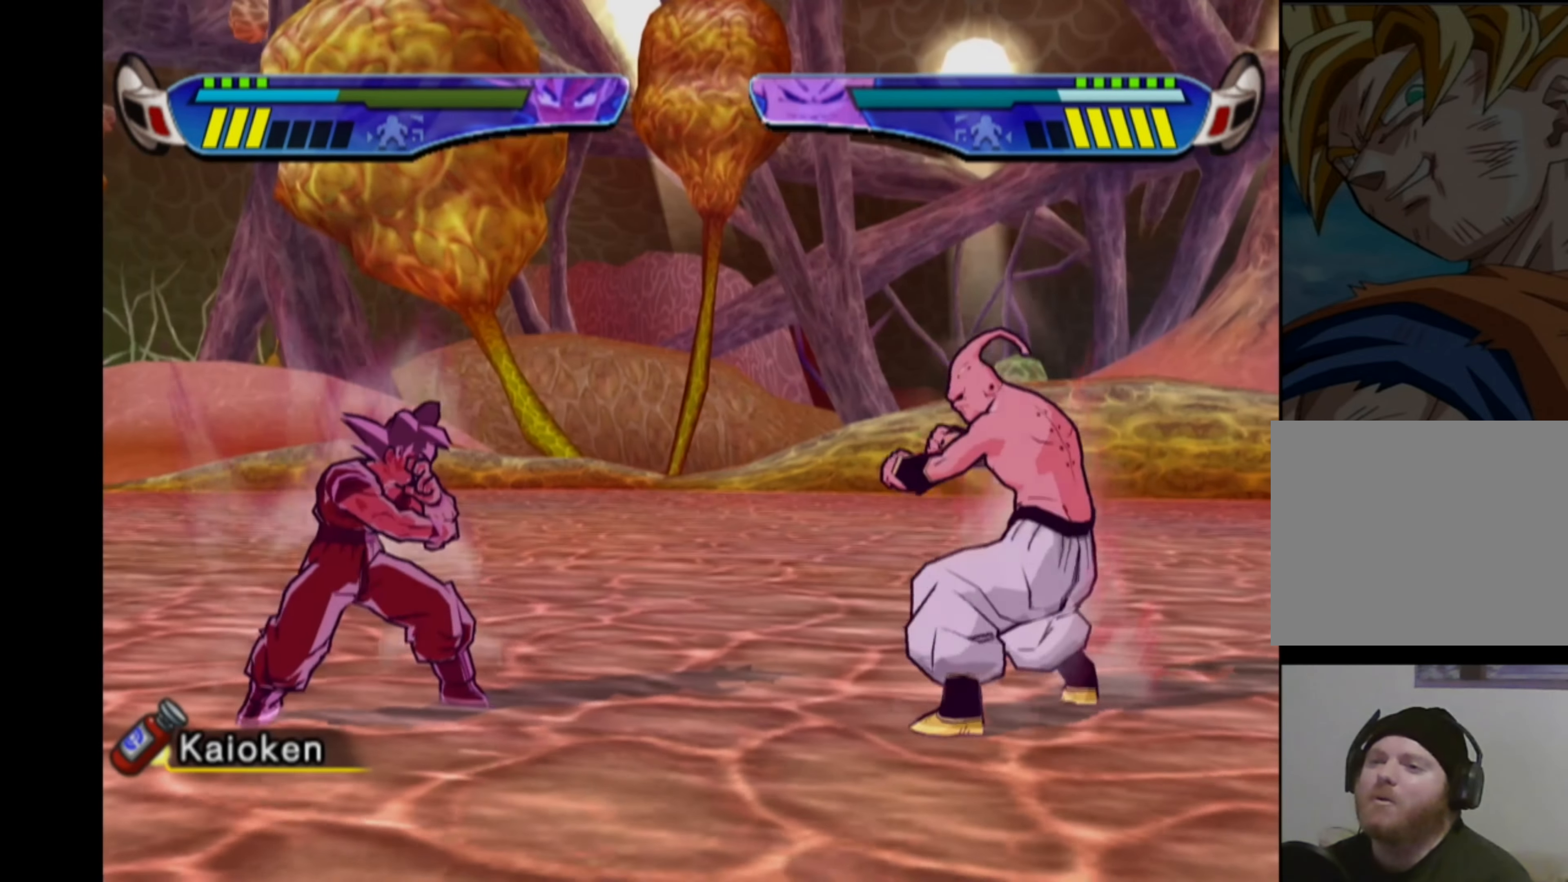
{"buttons": ["CROSS"], "left_stick": "center", "right_stick": "center", "events": [[284, "CROSS", "up"], [350, "CROSS", "down"]]}
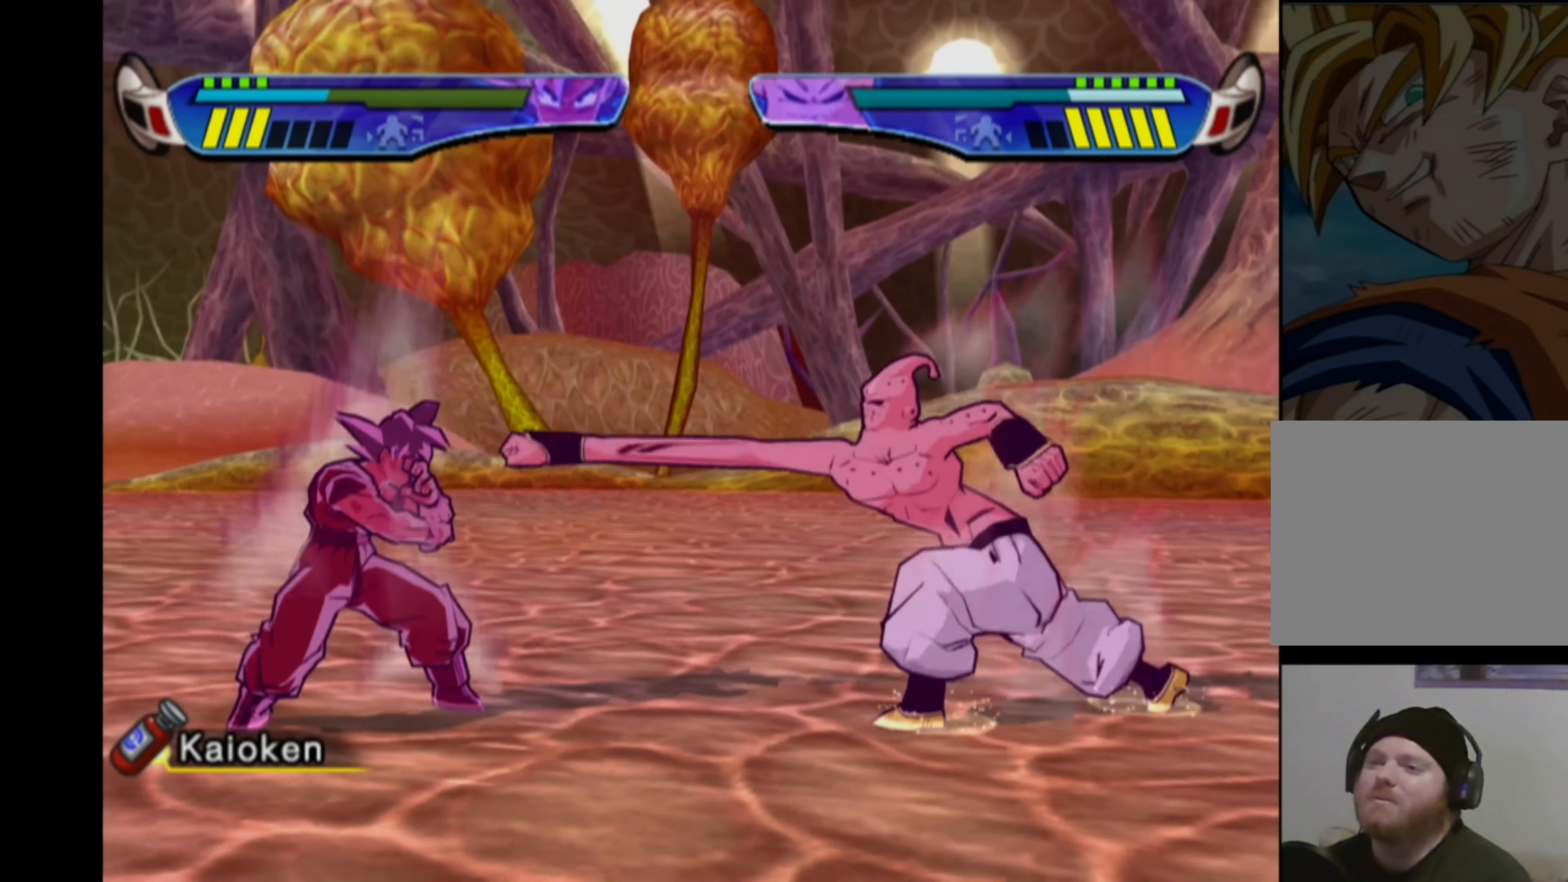
{"buttons": [], "left_stick": "center", "right_stick": "center", "events": [[34, "CROSS", "up"], [117, "CROSS", "down"], [117, "DPAD_RIGHT", "down"], [284, "DPAD_RIGHT", "up"], [484, "CROSS", "up"]]}
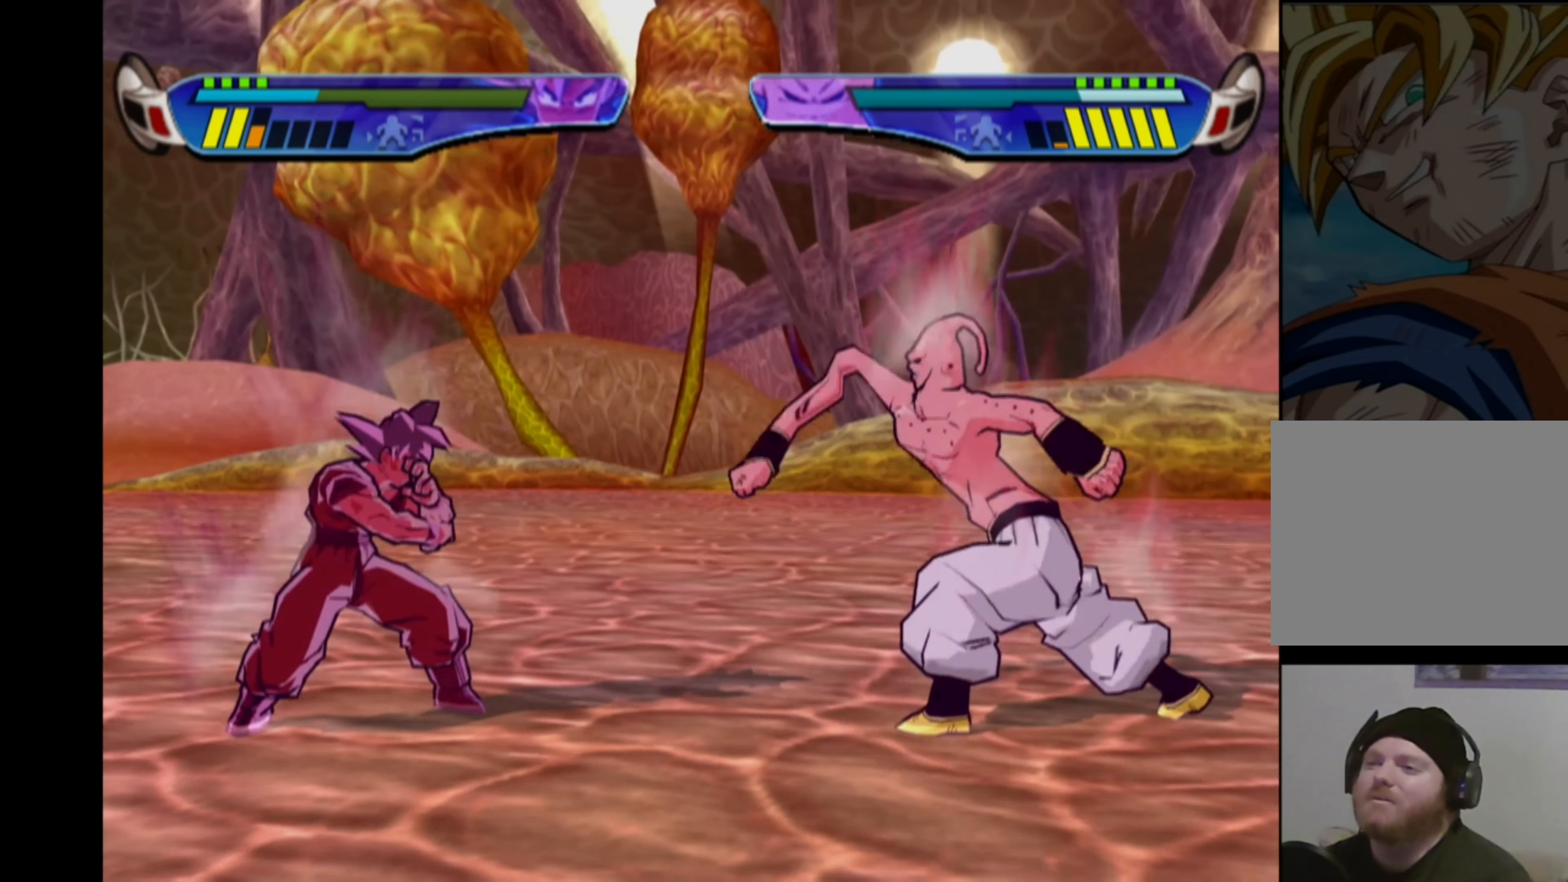
{"buttons": ["CIRCLE"], "left_stick": "center", "right_stick": "center", "events": [[50, "DPAD_RIGHT", "down"], [117, "DPAD_RIGHT", "up"], [150, "DPAD_RIGHT", "down"], [300, "SQUARE", "down"], [400, "SQUARE", "up"], [467, "DPAD_RIGHT", "up"], [484, "CIRCLE", "down"]]}
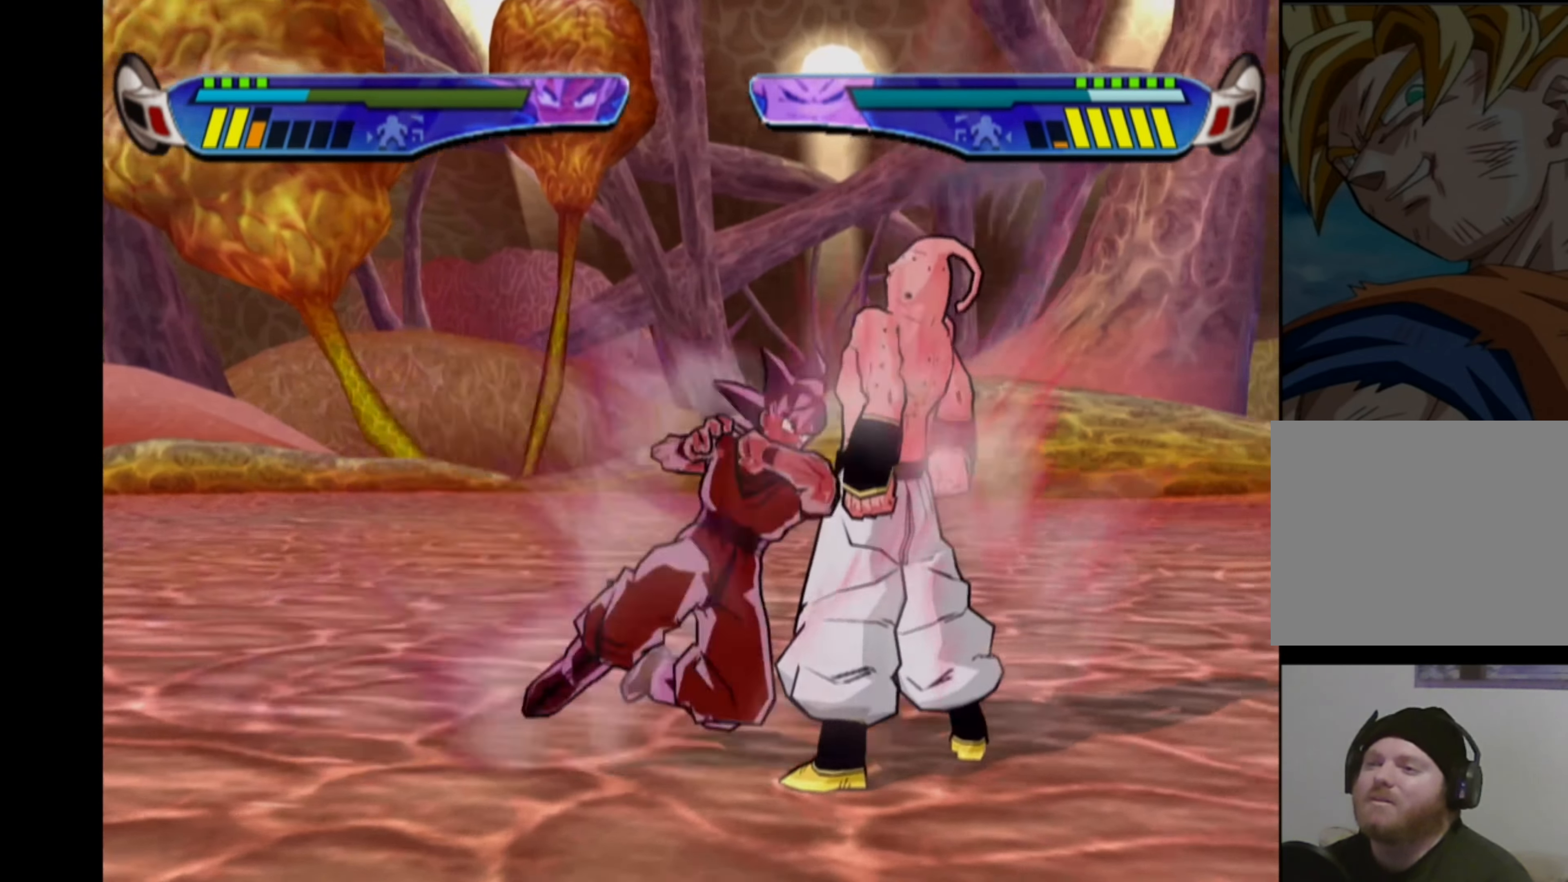
{"buttons": ["CROSS"], "left_stick": "center", "right_stick": "center", "events": [[83, "CIRCLE", "up"], [416, "CROSS", "down"]]}
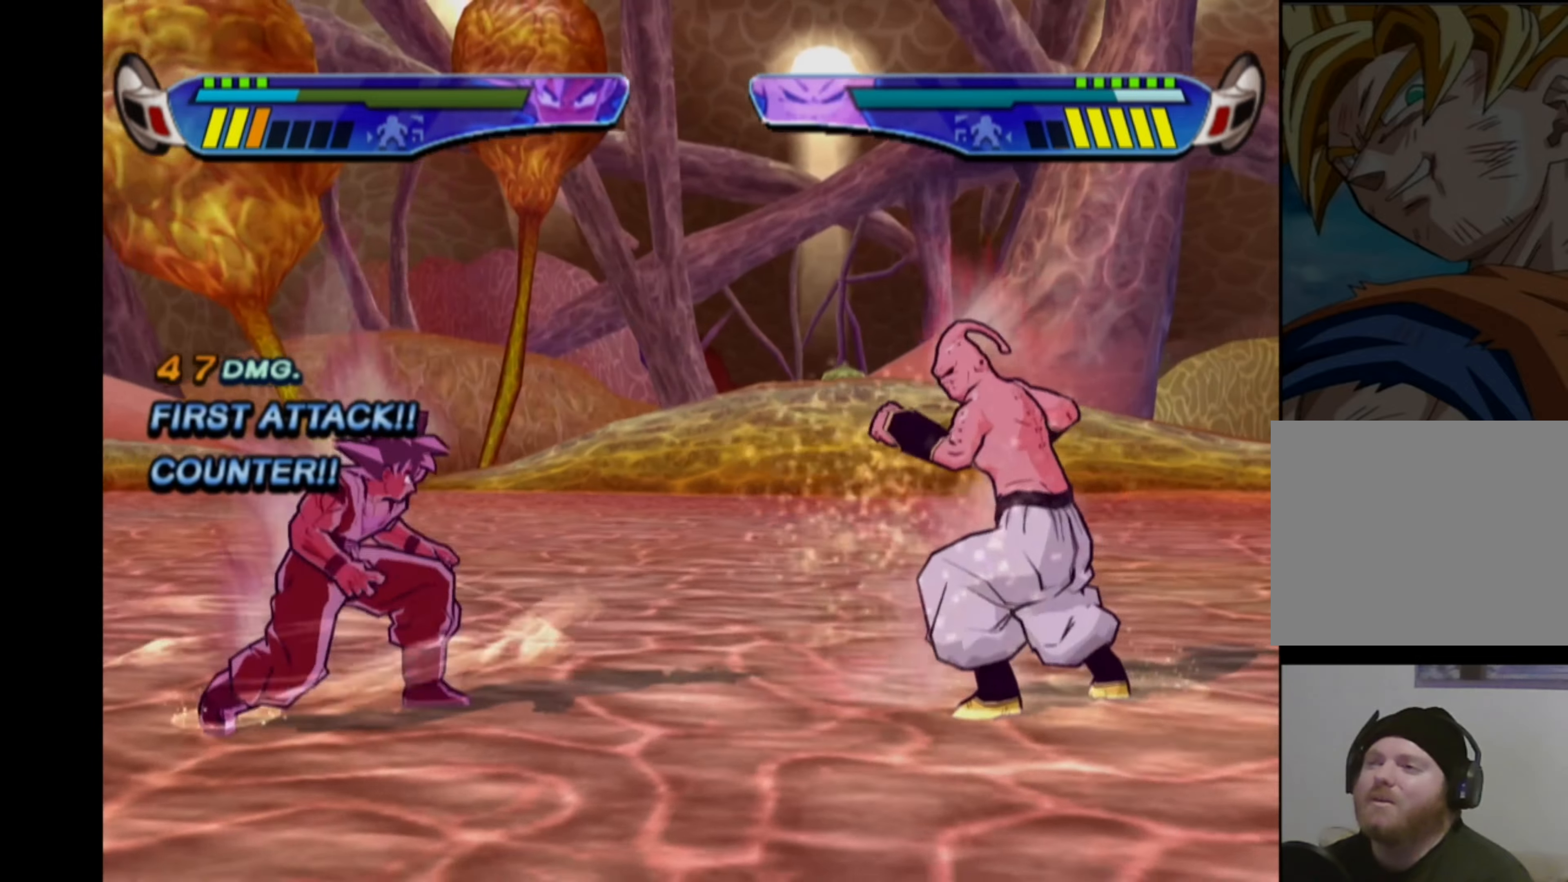
{"buttons": ["CROSS", "DPAD_LEFT"], "left_stick": "center", "right_stick": "center", "events": [[100, "DPAD_LEFT", "down"], [166, "DPAD_LEFT", "up"], [233, "DPAD_LEFT", "down"]]}
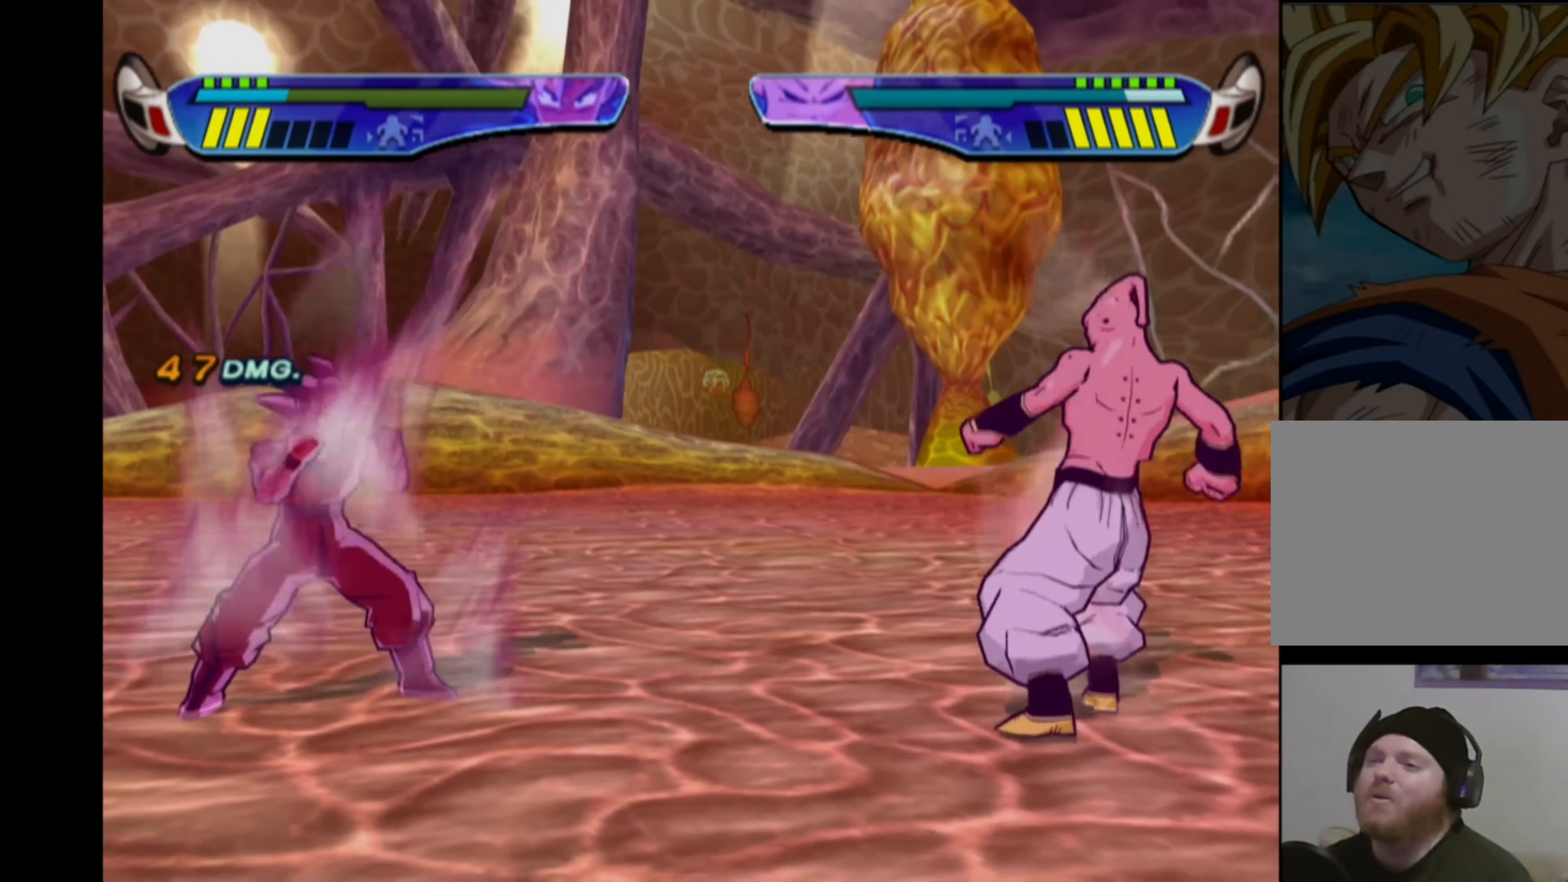
{"buttons": ["CROSS"], "left_stick": "center", "right_stick": "center", "events": [[183, "DPAD_LEFT", "up"]]}
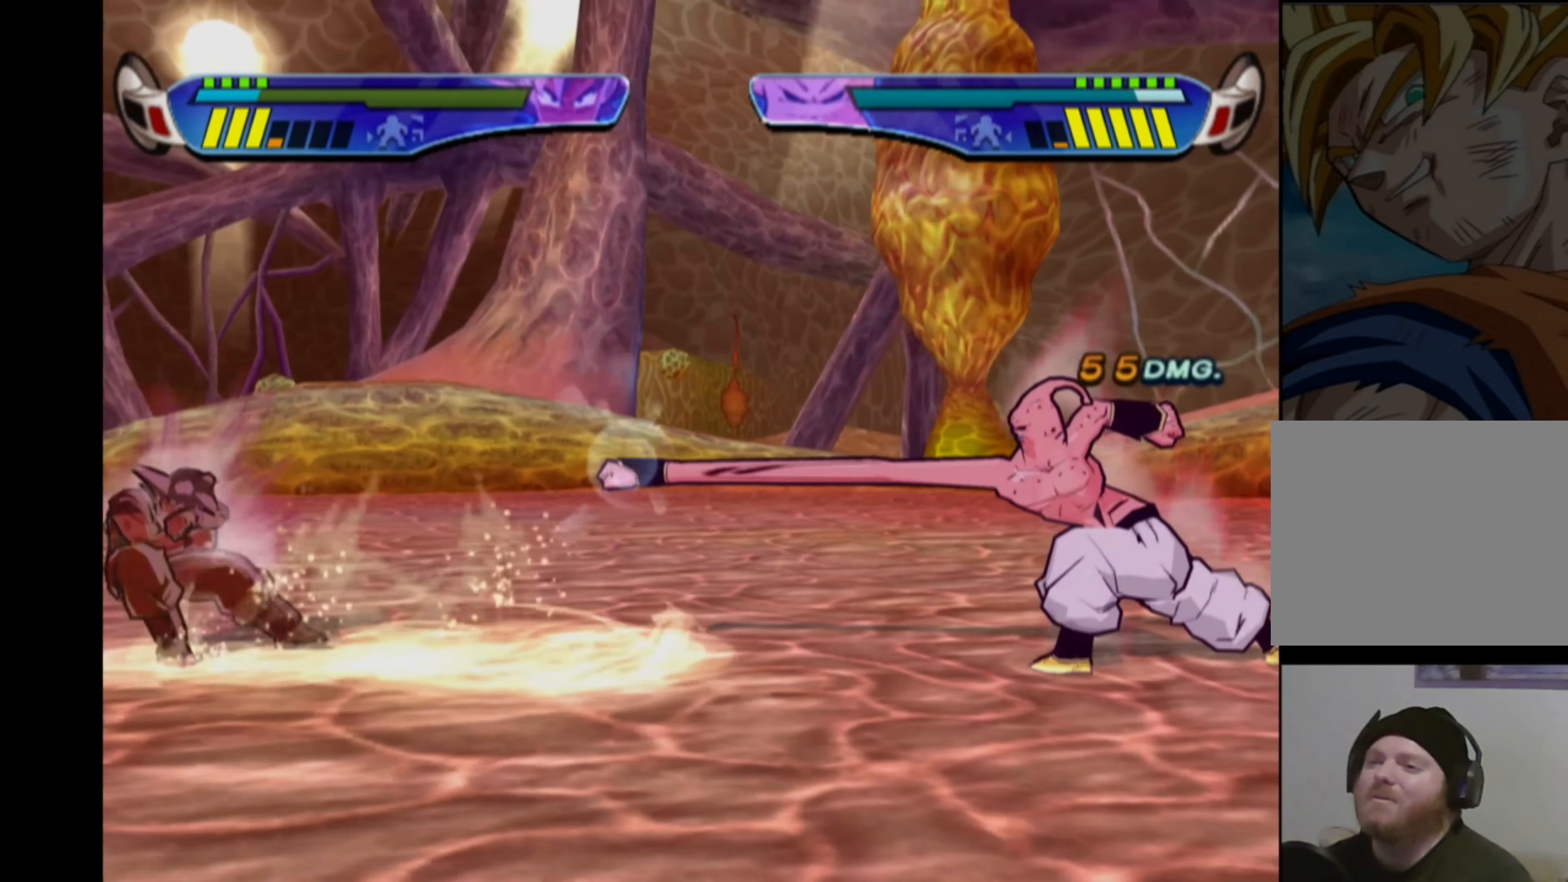
{"buttons": ["DPAD_RIGHT"], "left_stick": "center", "right_stick": "center", "events": [[133, "CROSS", "up"], [133, "DPAD_RIGHT", "down"], [183, "DPAD_RIGHT", "up"], [250, "DPAD_RIGHT", "down"]]}
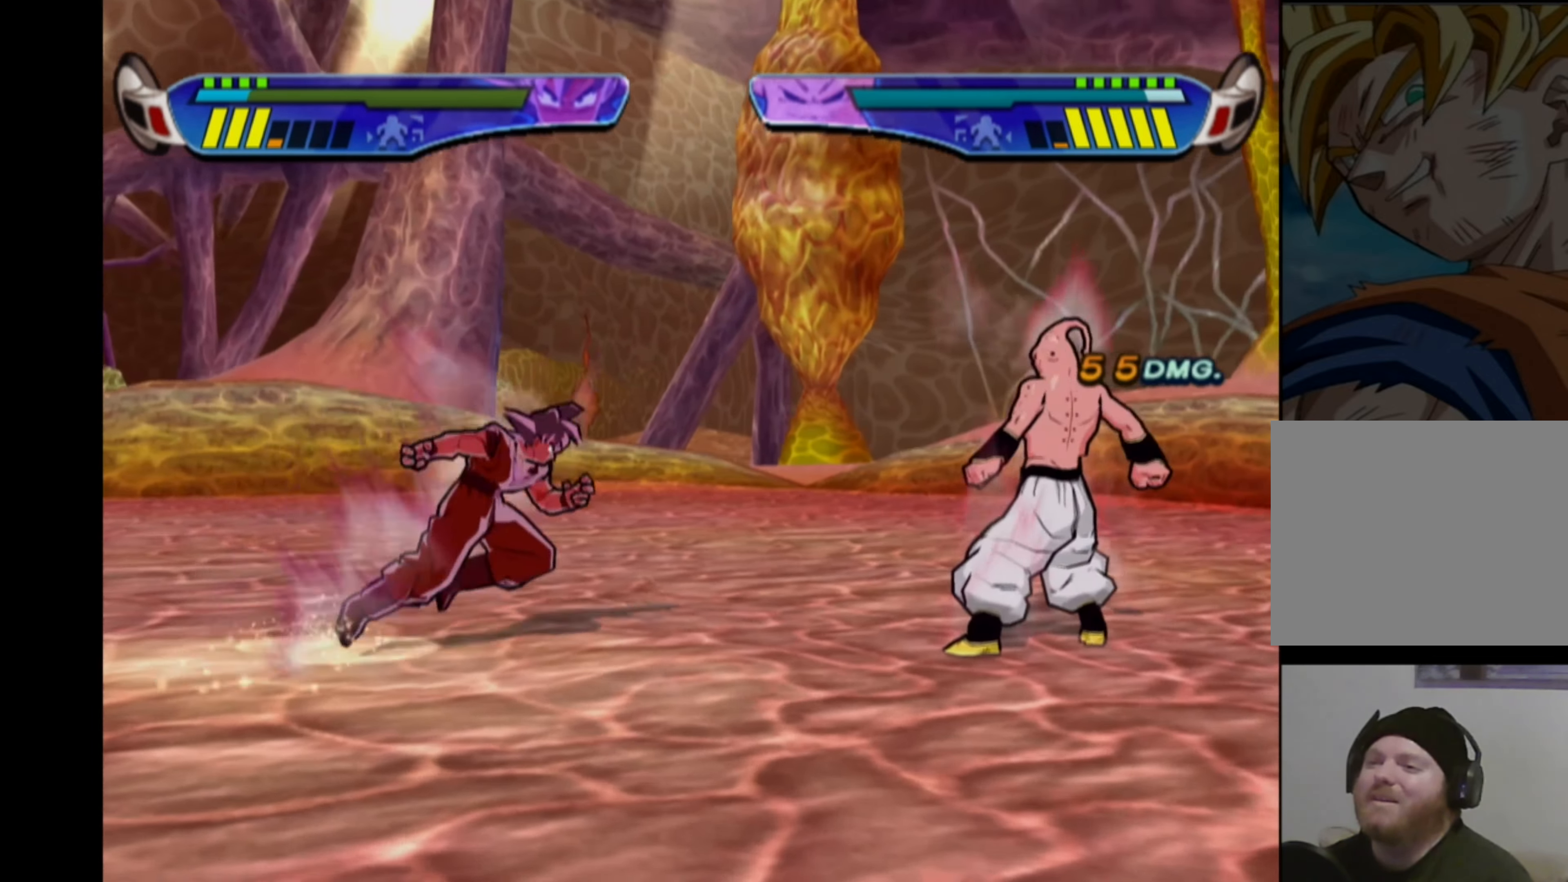
{"buttons": ["CROSS"], "left_stick": "center", "right_stick": "center", "events": [[66, "SQUARE", "down"], [166, "SQUARE", "up"], [233, "DPAD_RIGHT", "up"], [500, "CROSS", "down"]]}
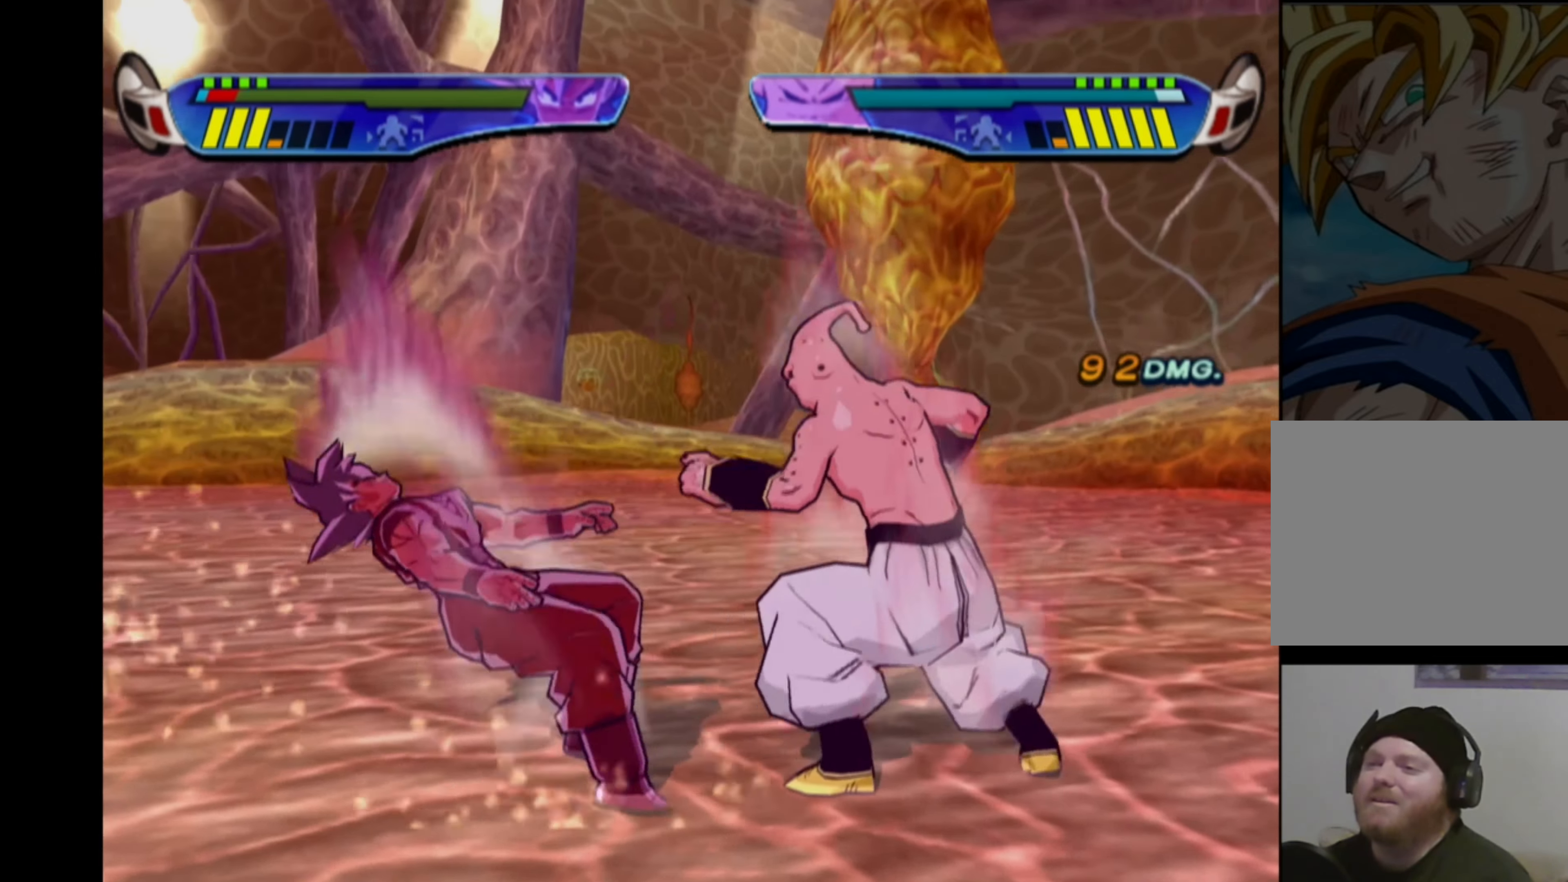
{"buttons": ["CROSS"], "left_stick": "center", "right_stick": "center", "events": [[116, "CROSS", "up"], [183, "CROSS", "down"], [266, "CROSS", "up"], [316, "CROSS", "down"]]}
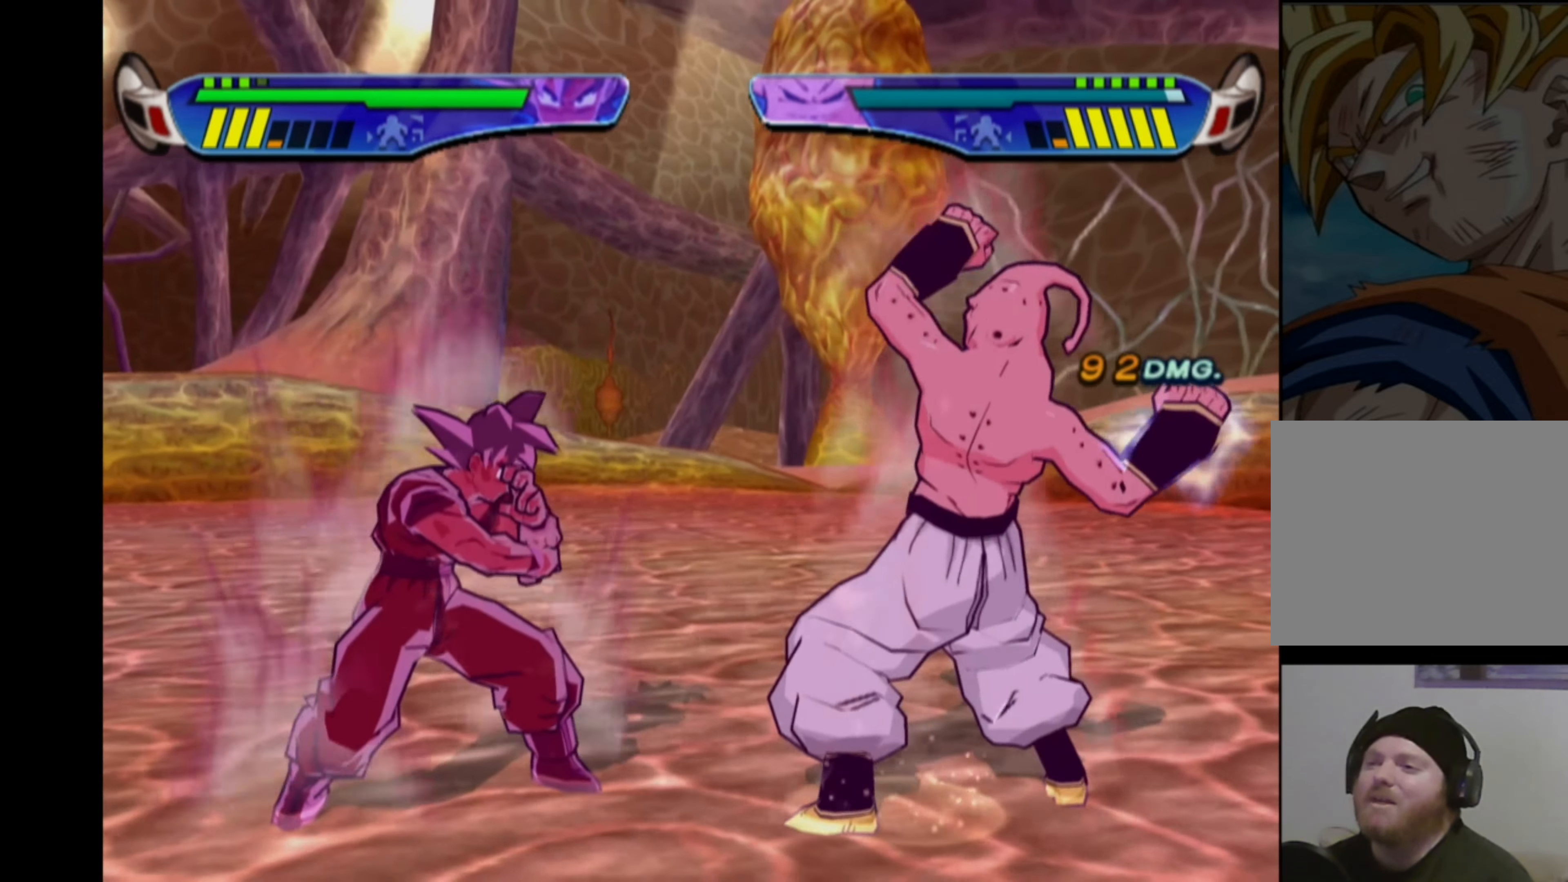
{"buttons": ["CROSS", "DPAD_DOWN"], "left_stick": "center", "right_stick": "center", "events": [[350, "CROSS", "up"], [366, "DPAD_DOWN", "down"], [416, "CROSS", "down"]]}
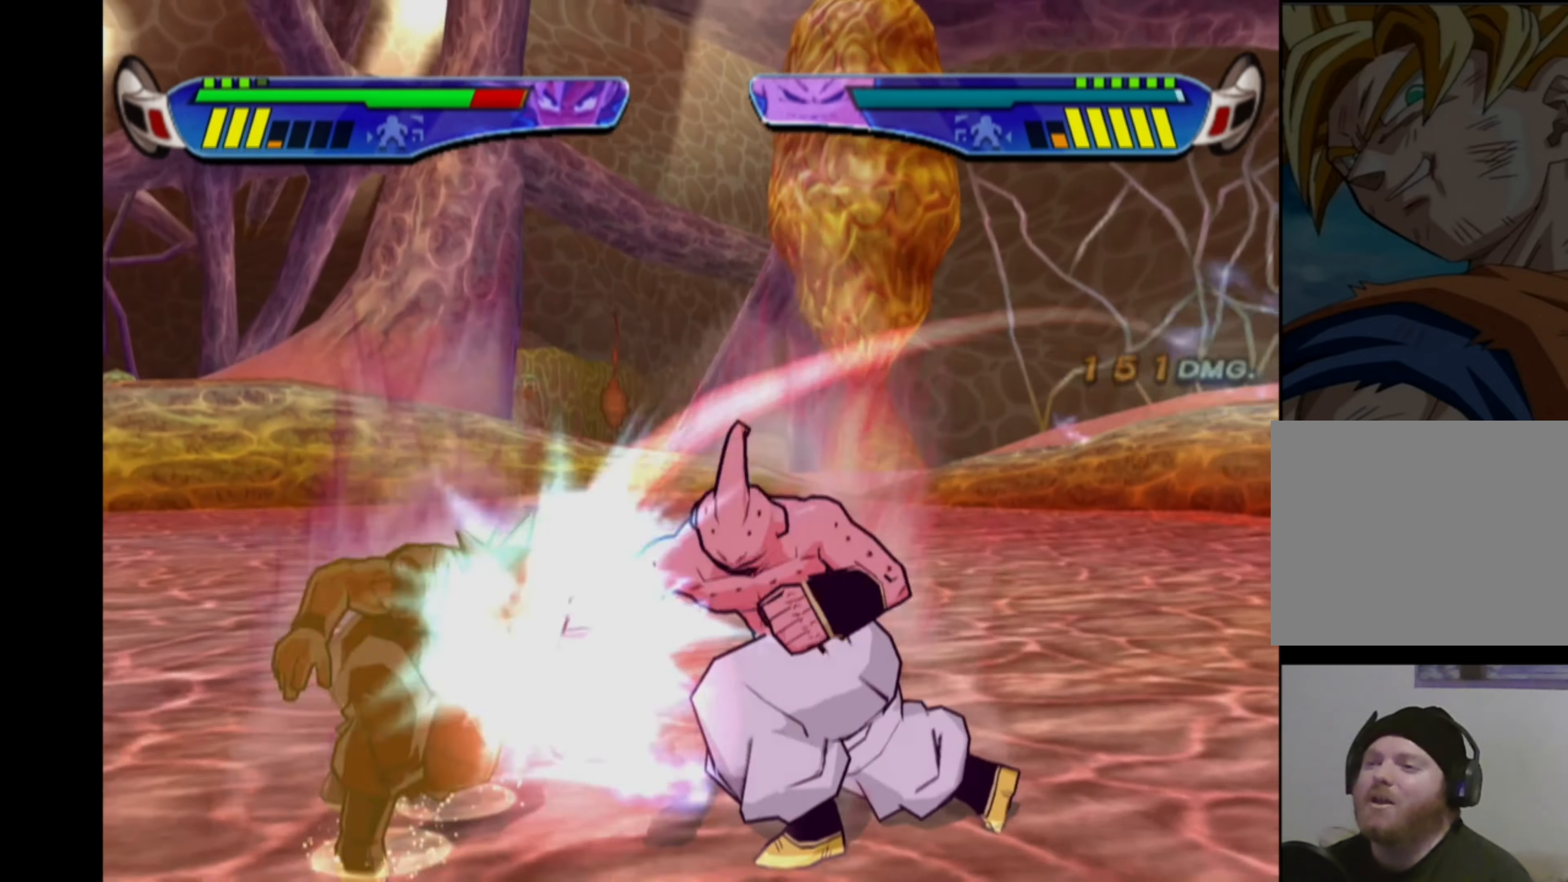
{"buttons": [], "left_stick": "center", "right_stick": "center", "events": [[33, "DPAD_DOWN", "up"], [233, "CROSS", "up"], [266, "CROSS", "down"], [450, "CROSS", "up"]]}
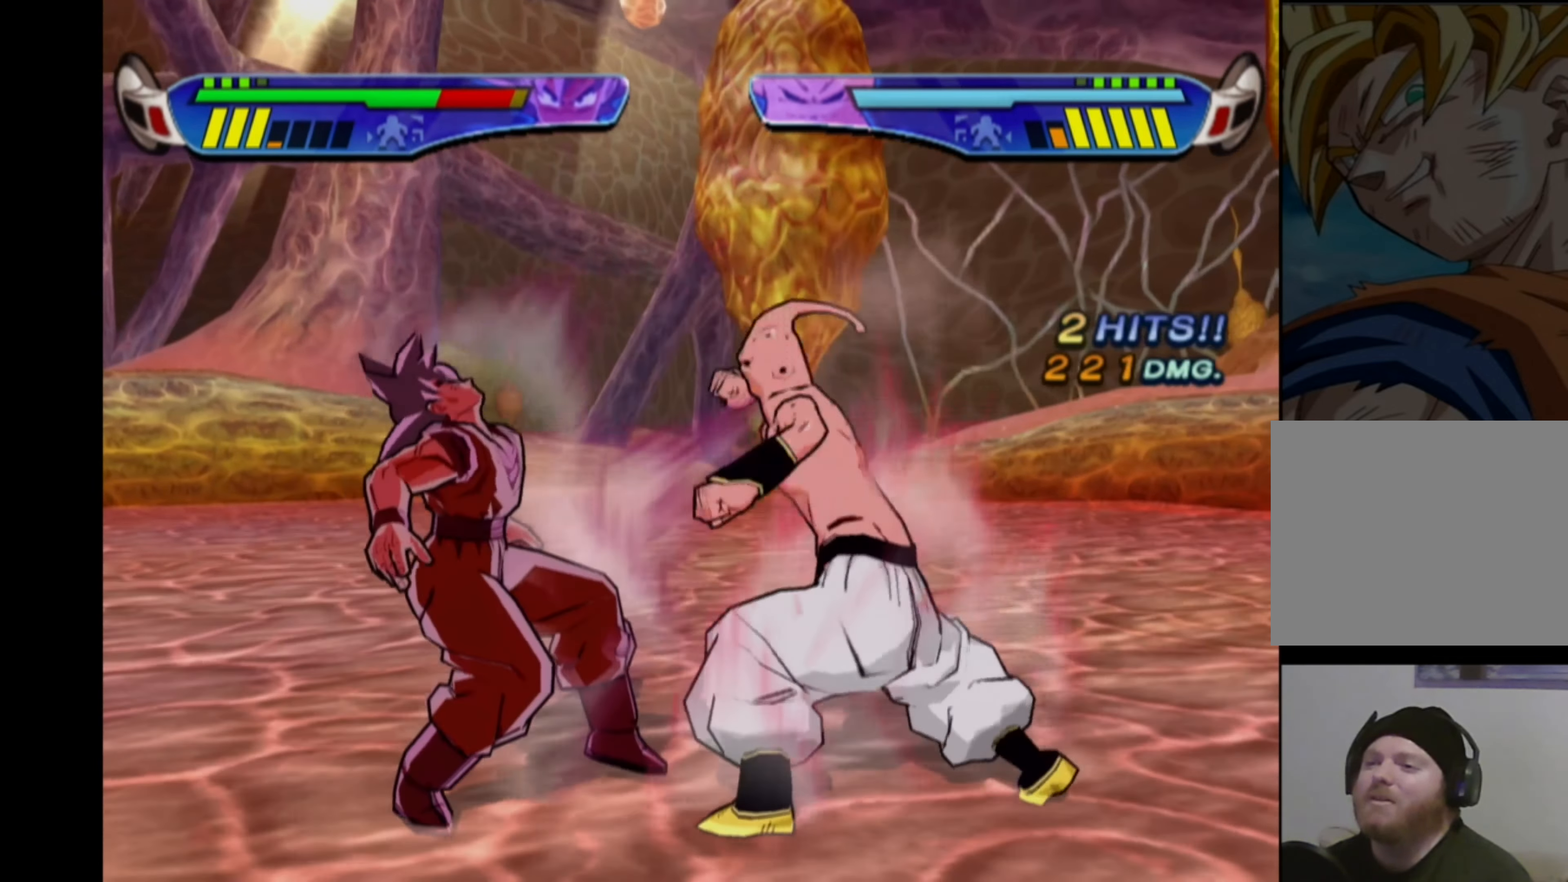
{"buttons": ["CROSS"], "left_stick": "center", "right_stick": "center", "events": [[33, "DPAD_RIGHT", "down"], [66, "CROSS", "down"], [250, "DPAD_RIGHT", "up"], [383, "CROSS", "up"], [466, "CROSS", "down"]]}